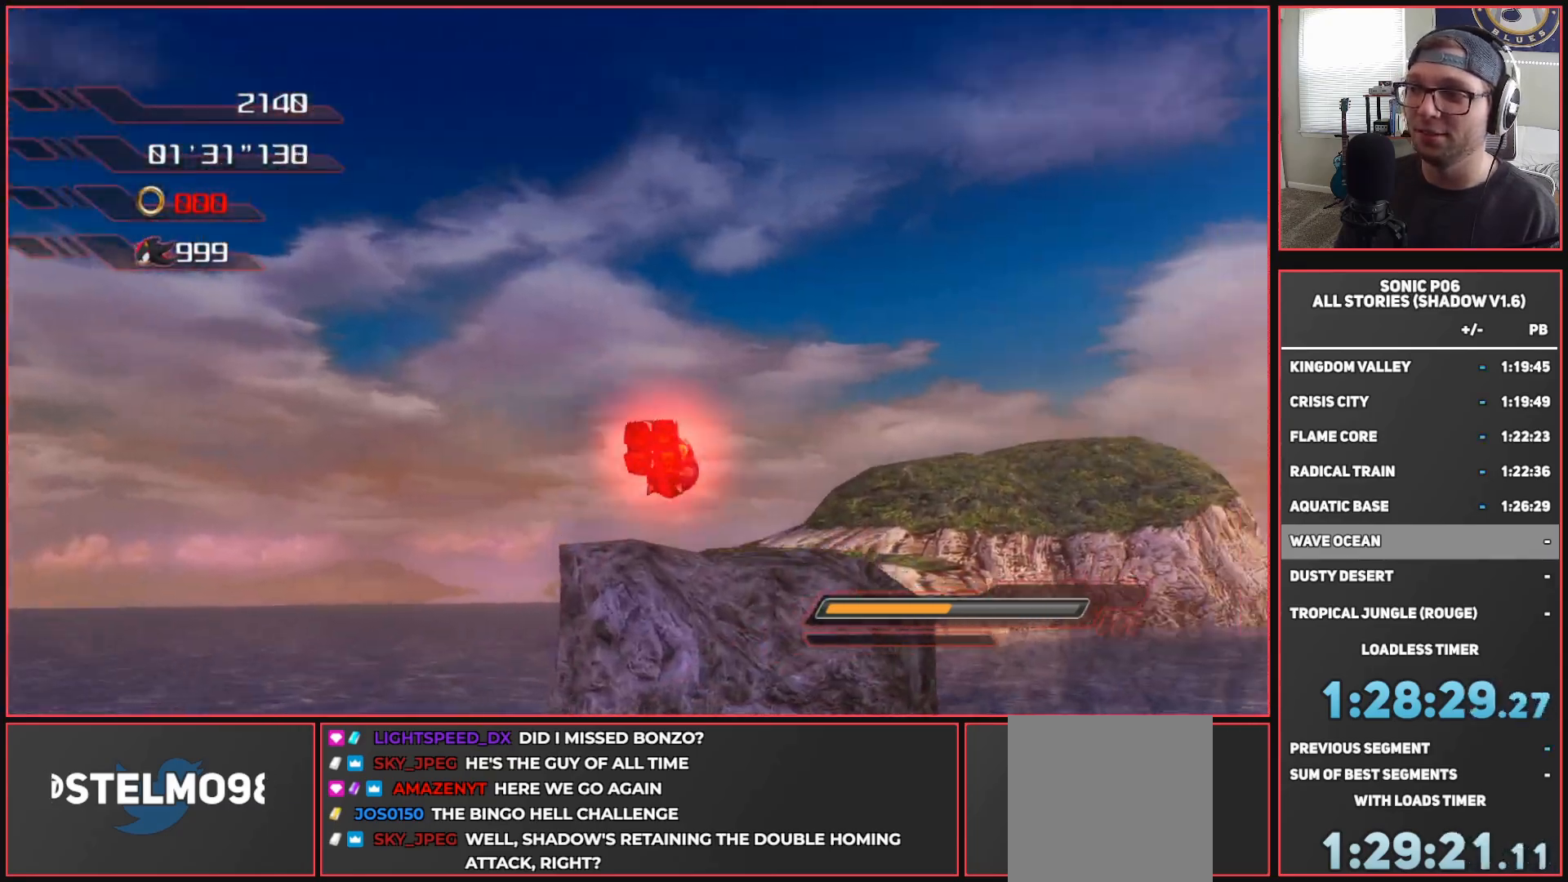
Gameplay with a controller (Xbox layout); each line is a JSON object with the inputs held at the frame after it. "events" lists button and stick changes between this image and that frame as [ms after this image, input, new state], when the widget could be followed in between.
{"buttons": ["A"], "left_stick": "up", "right_stick": "center", "events": [[150, "A", "up"], [183, "X", "up"], [317, "A", "down"]]}
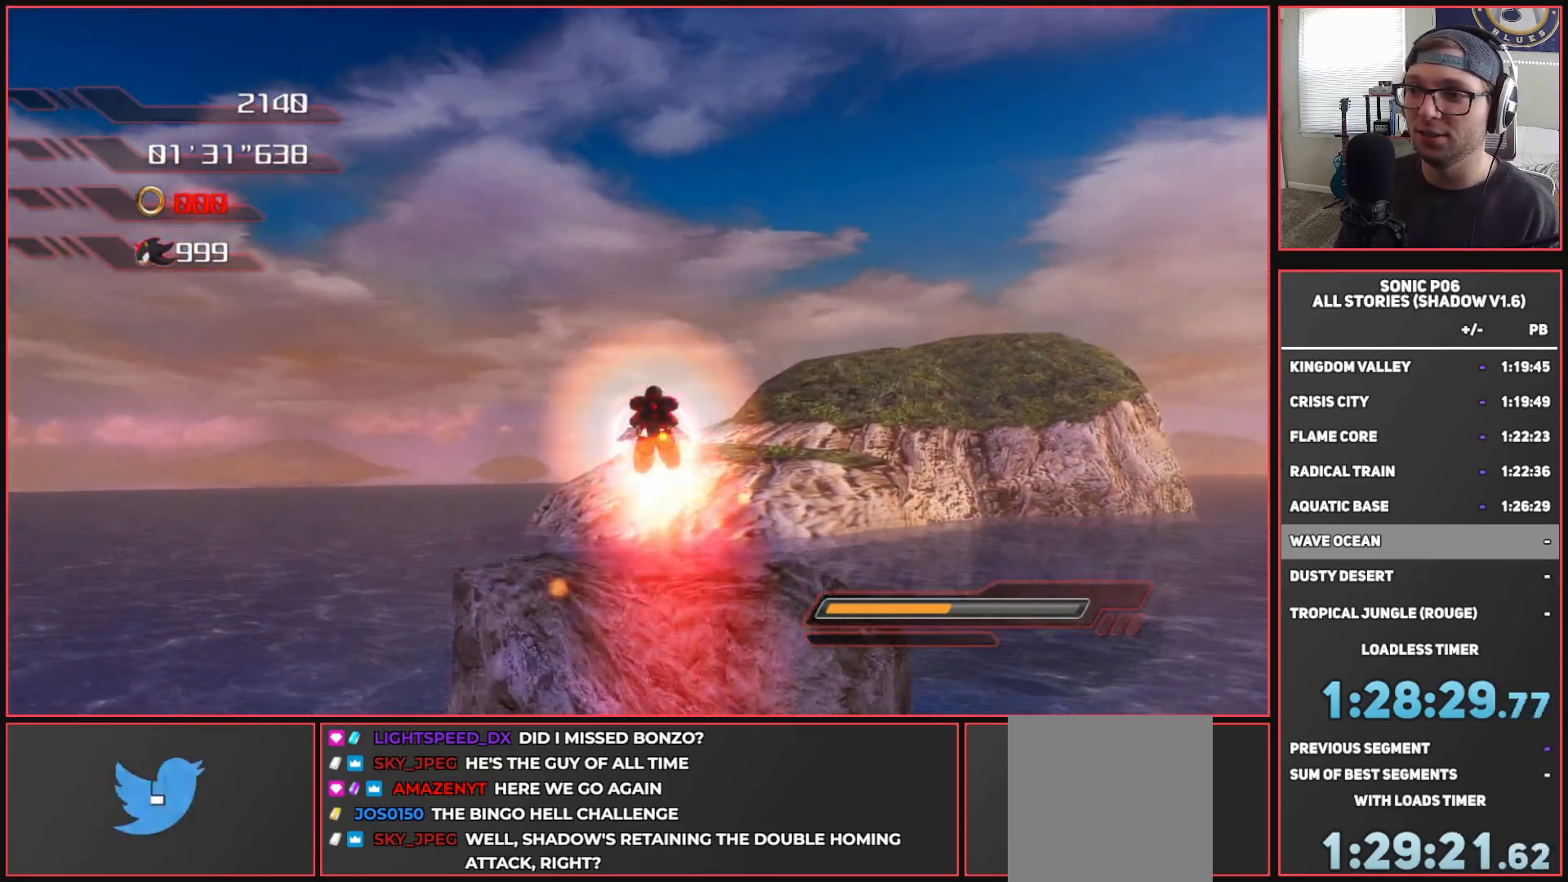
{"buttons": [], "left_stick": "up", "right_stick": "center", "events": [[183, "A", "up"]]}
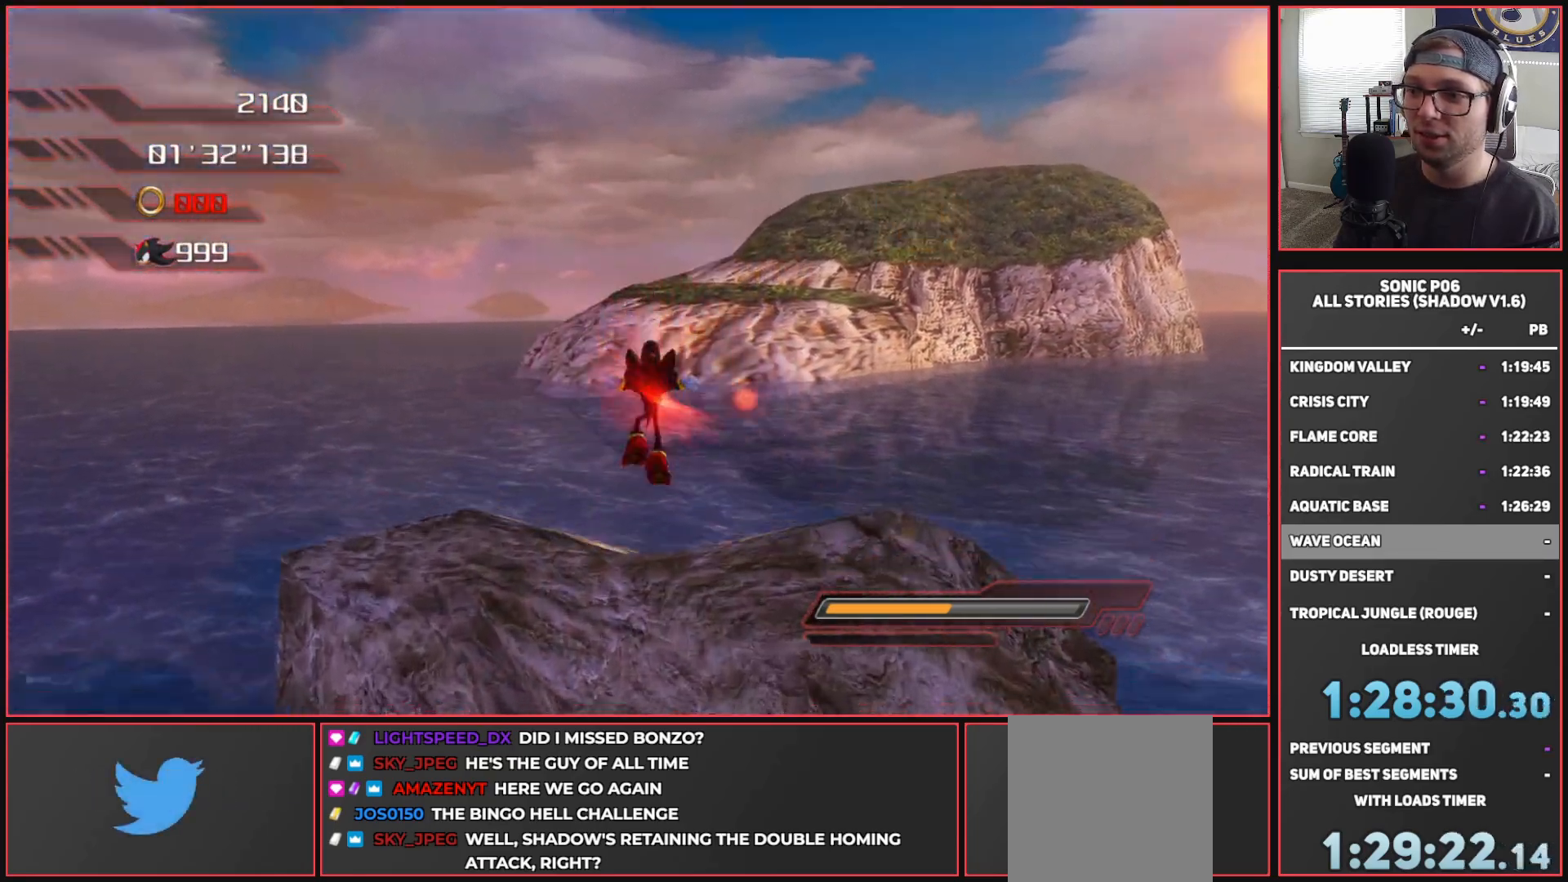
{"buttons": [], "left_stick": "up", "right_stick": "center", "events": [[233, "right_stick", "right"], [483, "right_stick", "center"]]}
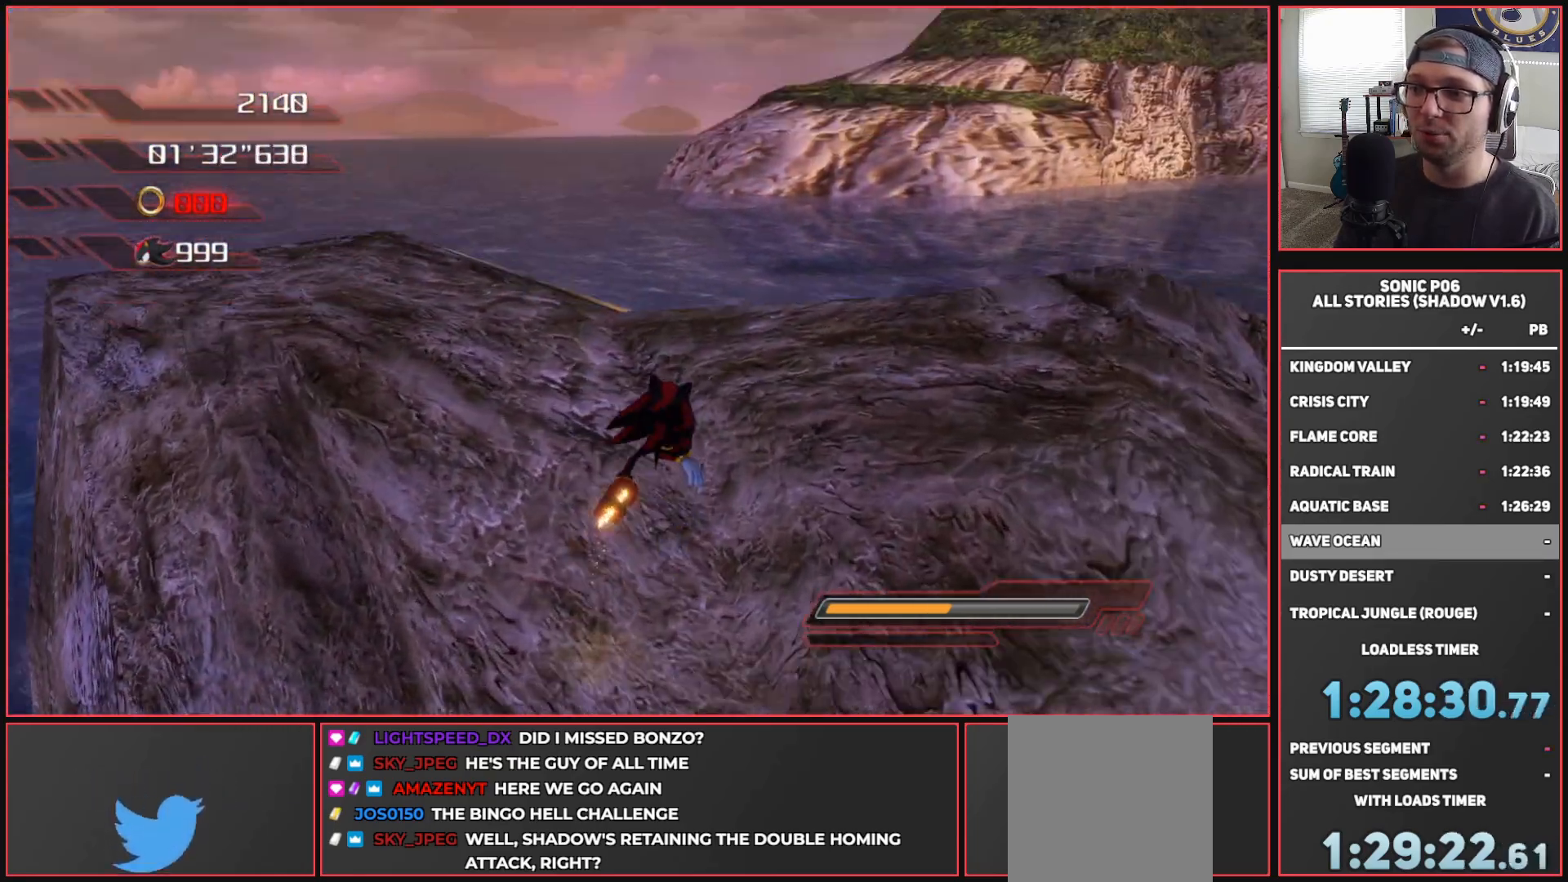
{"buttons": [], "left_stick": "center", "right_stick": "left", "events": [[100, "left_stick", "center"], [133, "right_stick", "left"]]}
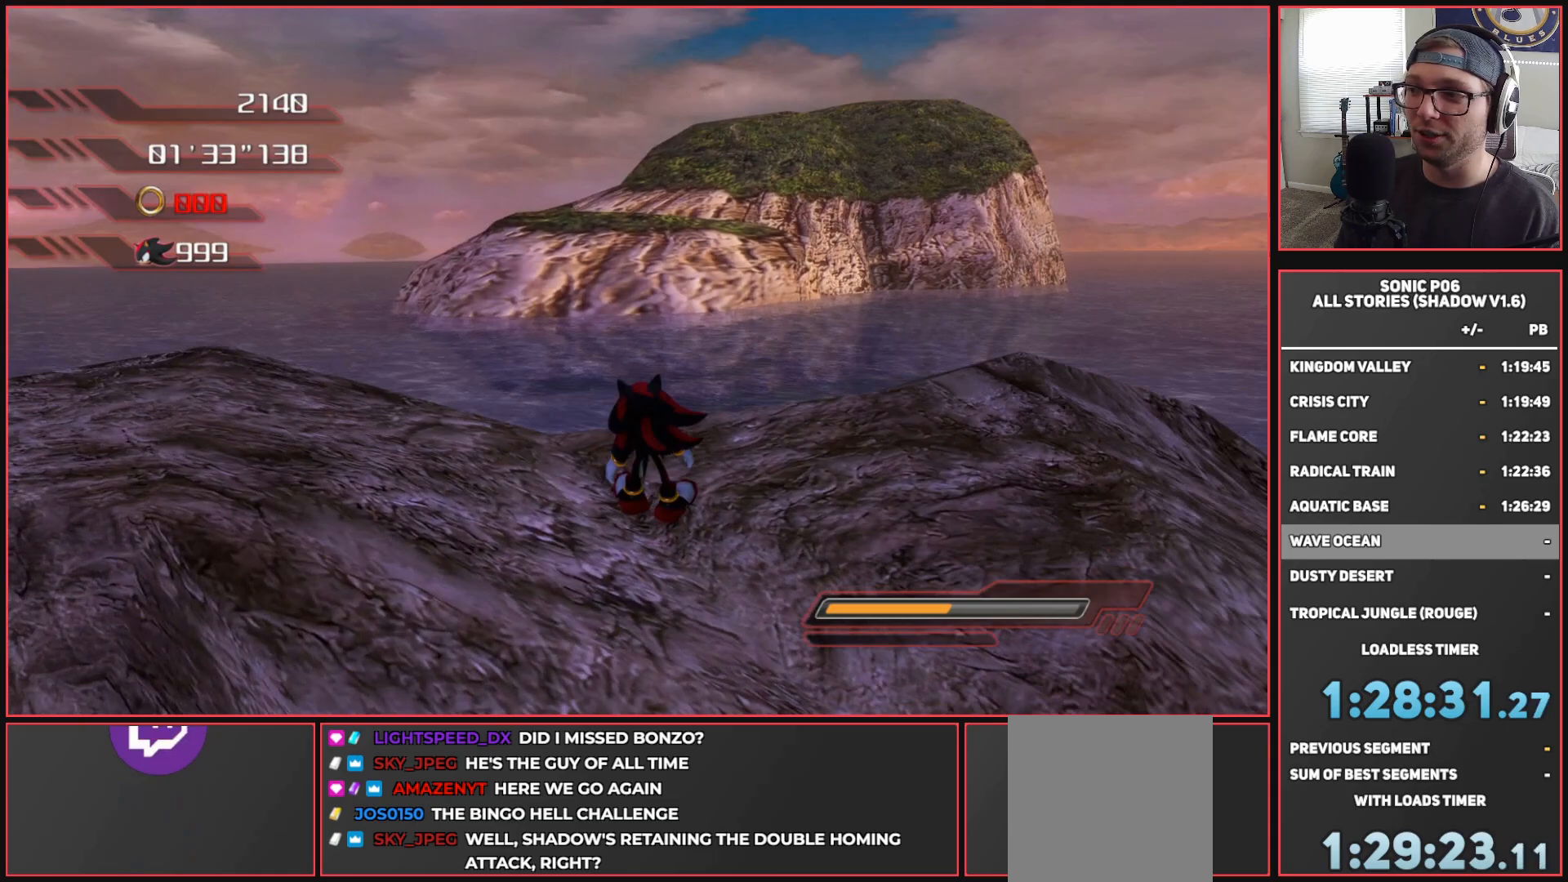
{"buttons": [], "left_stick": "down-right", "right_stick": "center", "events": [[167, "left_stick", "down"], [217, "right_stick", "up-left"], [317, "left_stick", "down-right"], [500, "right_stick", "center"]]}
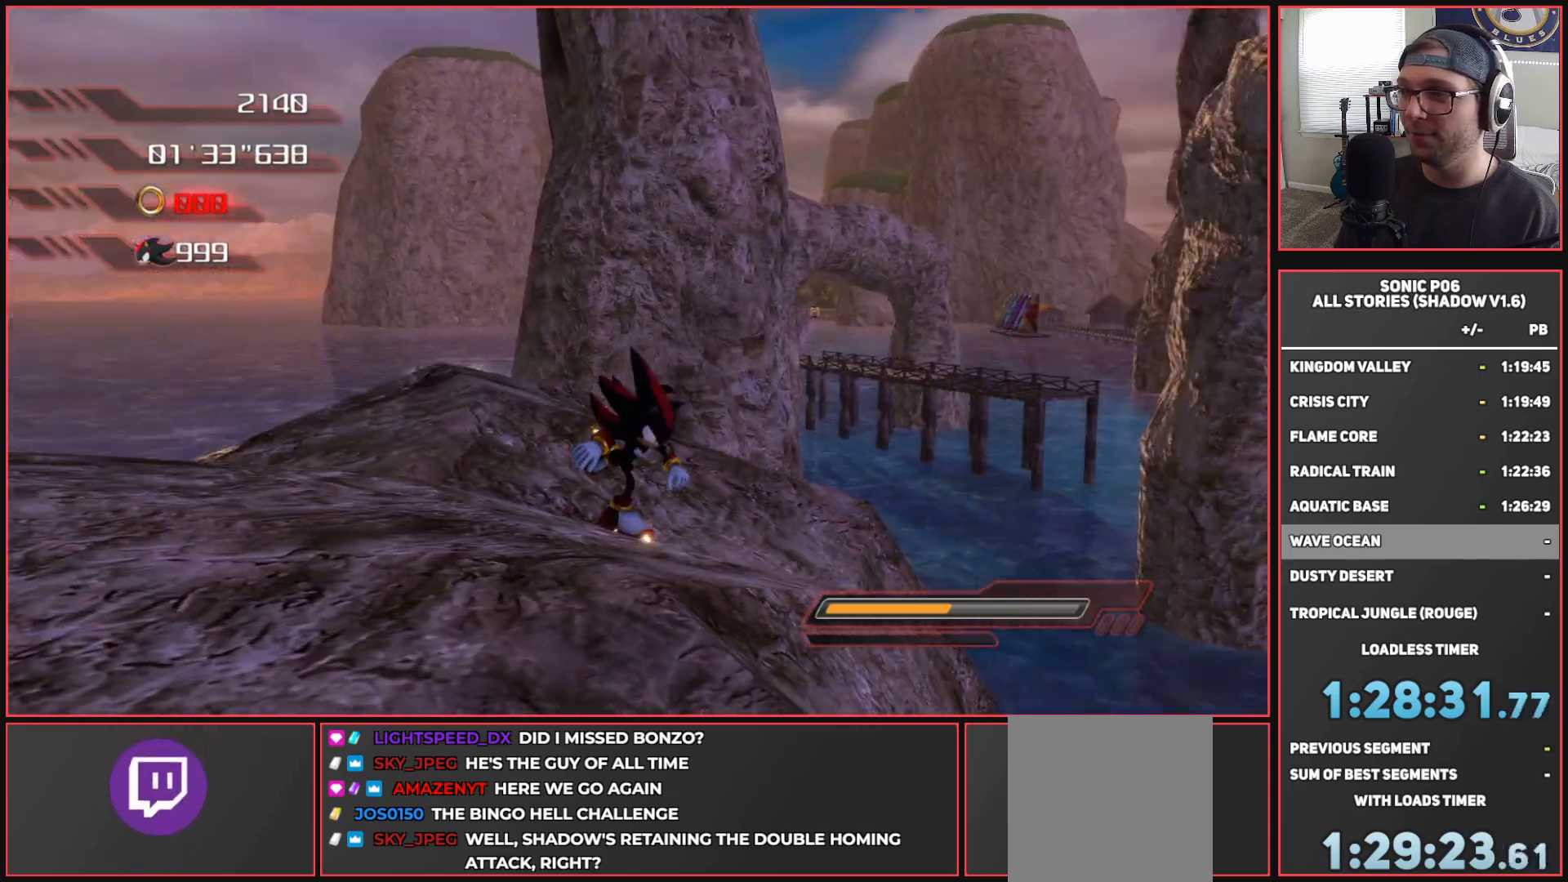
{"buttons": [], "left_stick": "left", "right_stick": "center", "events": [[33, "left_stick", "center"], [400, "left_stick", "left"]]}
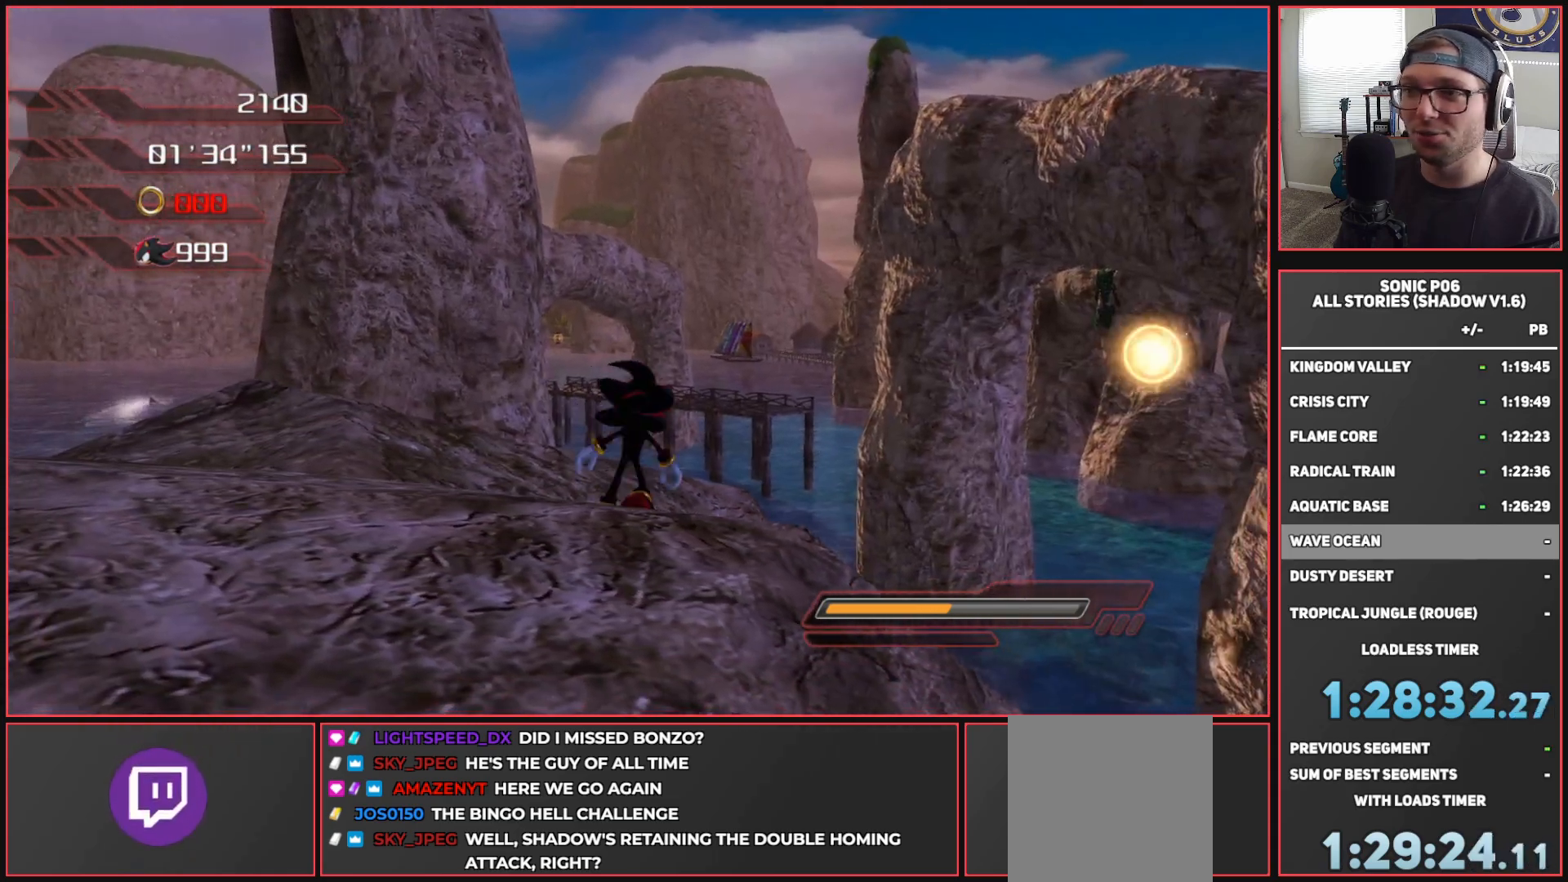
{"buttons": [], "left_stick": "left", "right_stick": "center", "events": [[200, "right_stick", "down-left"], [467, "right_stick", "center"]]}
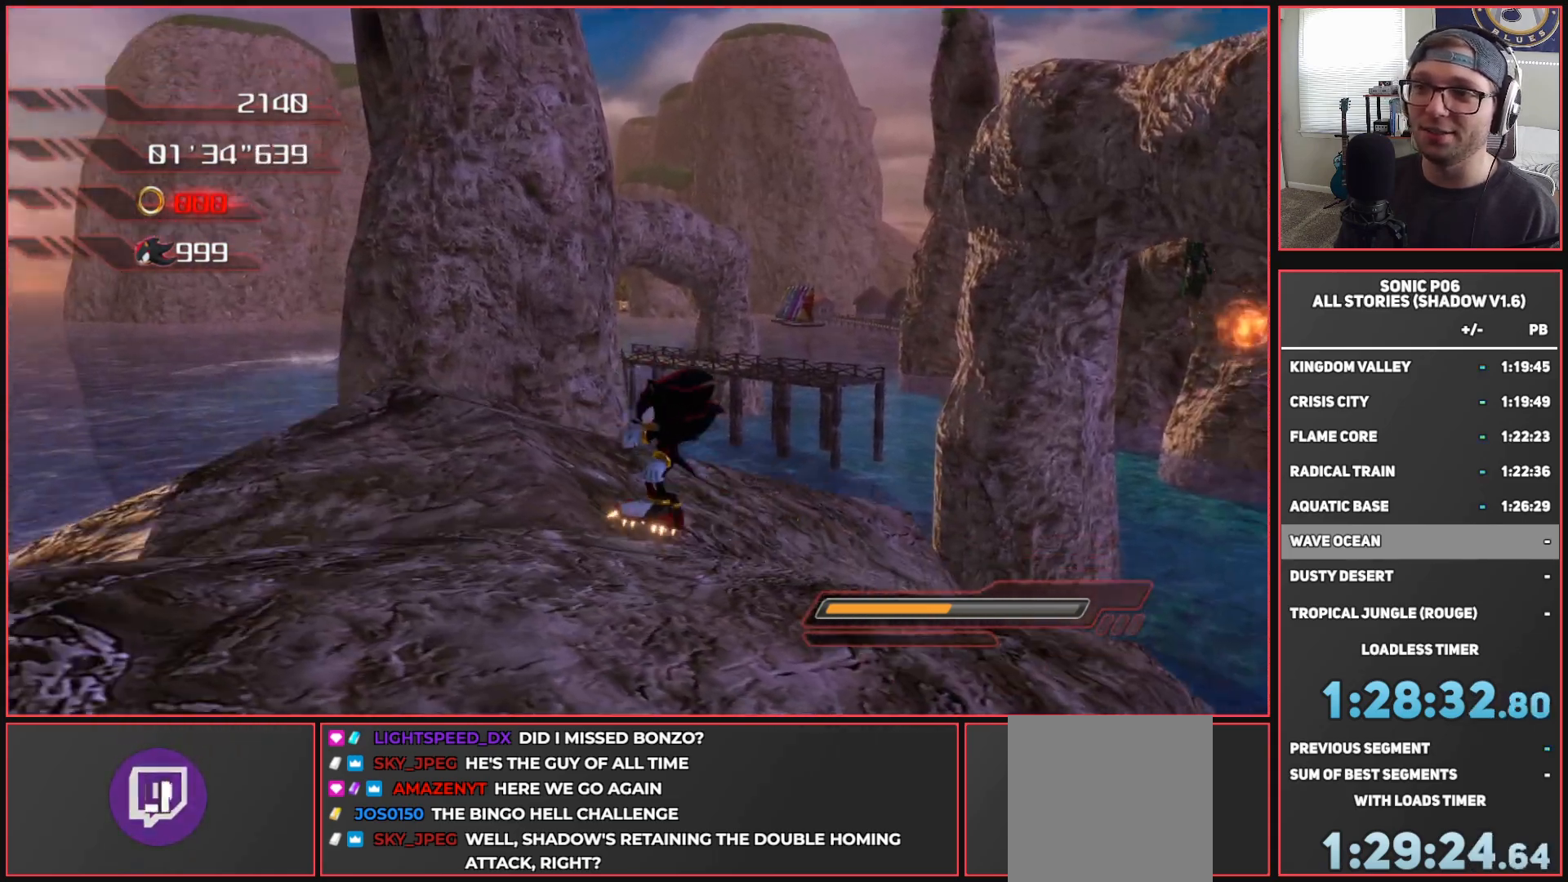
{"buttons": [], "left_stick": "down-left", "right_stick": "left", "events": [[83, "left_stick", "center"], [317, "left_stick", "down-left"], [317, "right_stick", "right"], [433, "right_stick", "center"], [483, "right_stick", "left"]]}
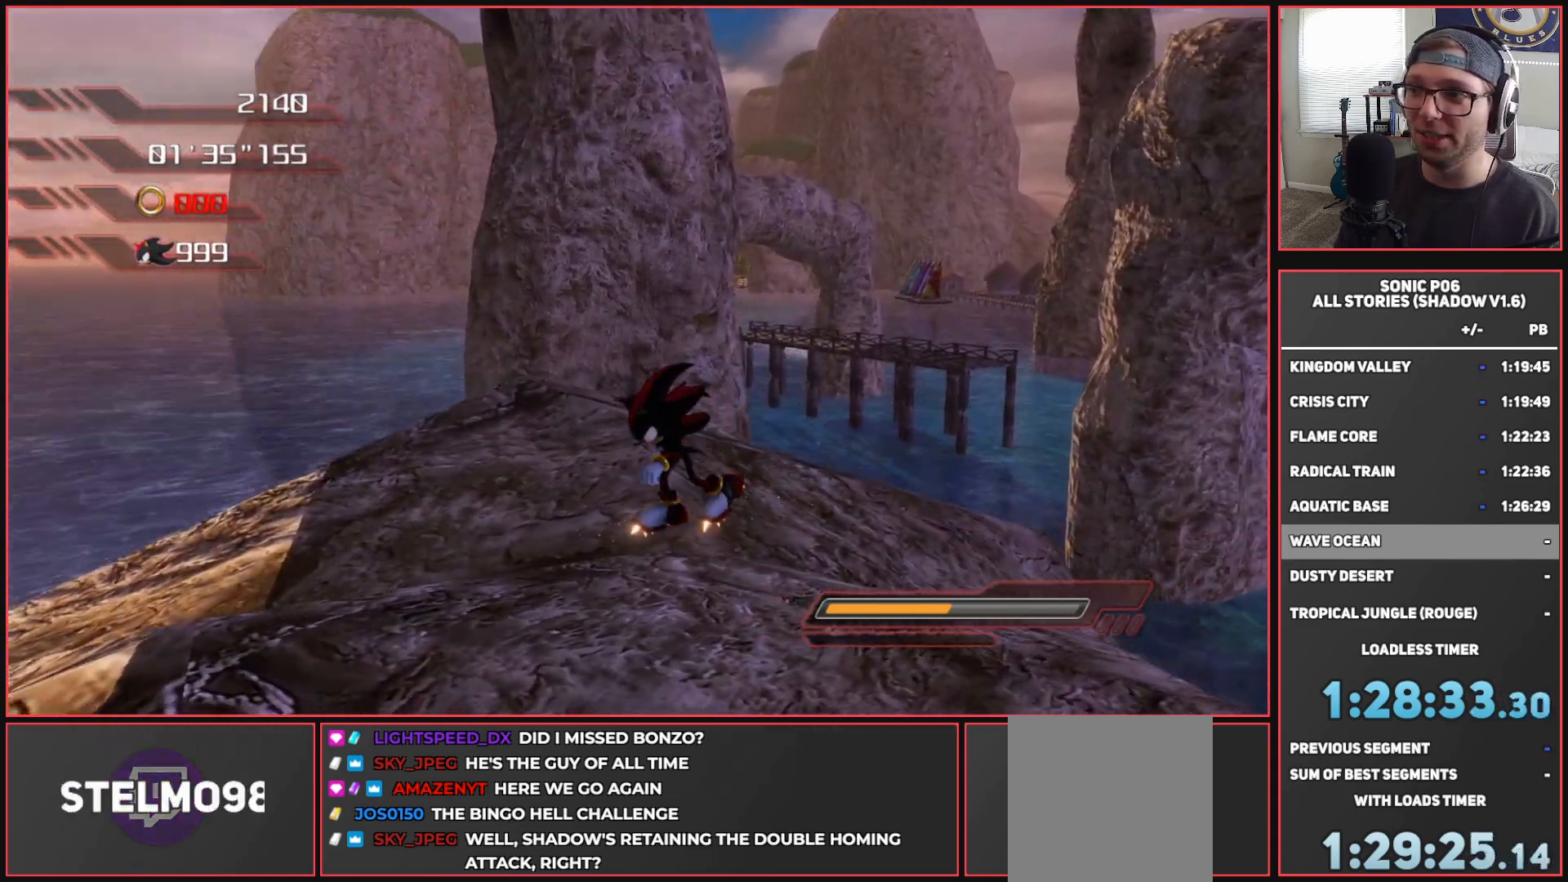
{"buttons": [], "left_stick": "down-left", "right_stick": "left", "events": [[283, "left_stick", "left"], [400, "left_stick", "center"], [500, "left_stick", "down-left"]]}
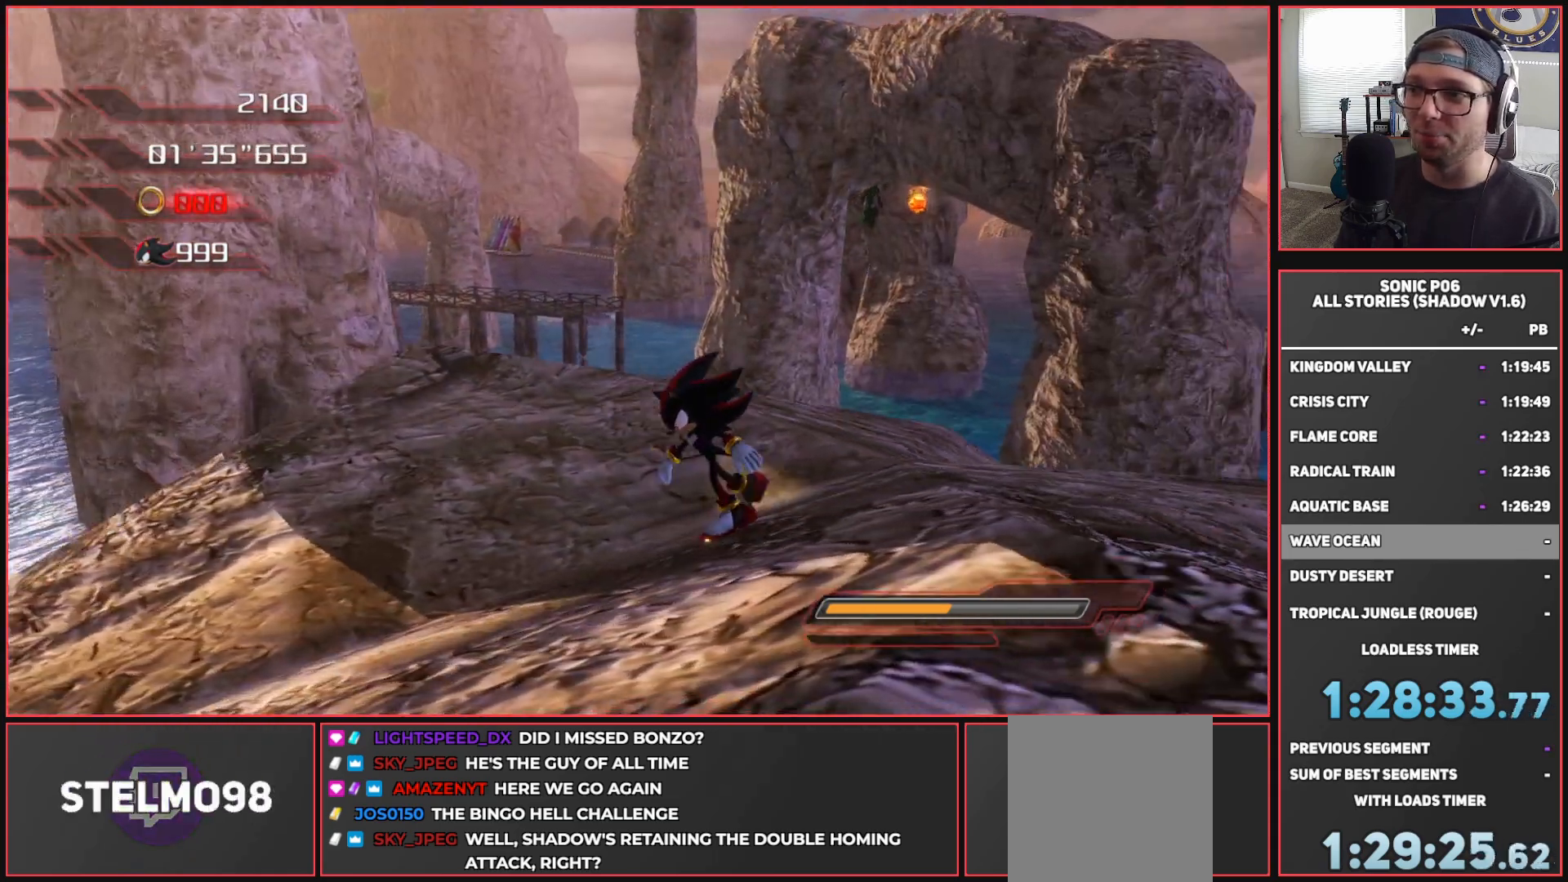
{"buttons": [], "left_stick": "left", "right_stick": "center", "events": [[83, "right_stick", "center"], [183, "right_stick", "left"], [300, "left_stick", "left"], [350, "right_stick", "center"]]}
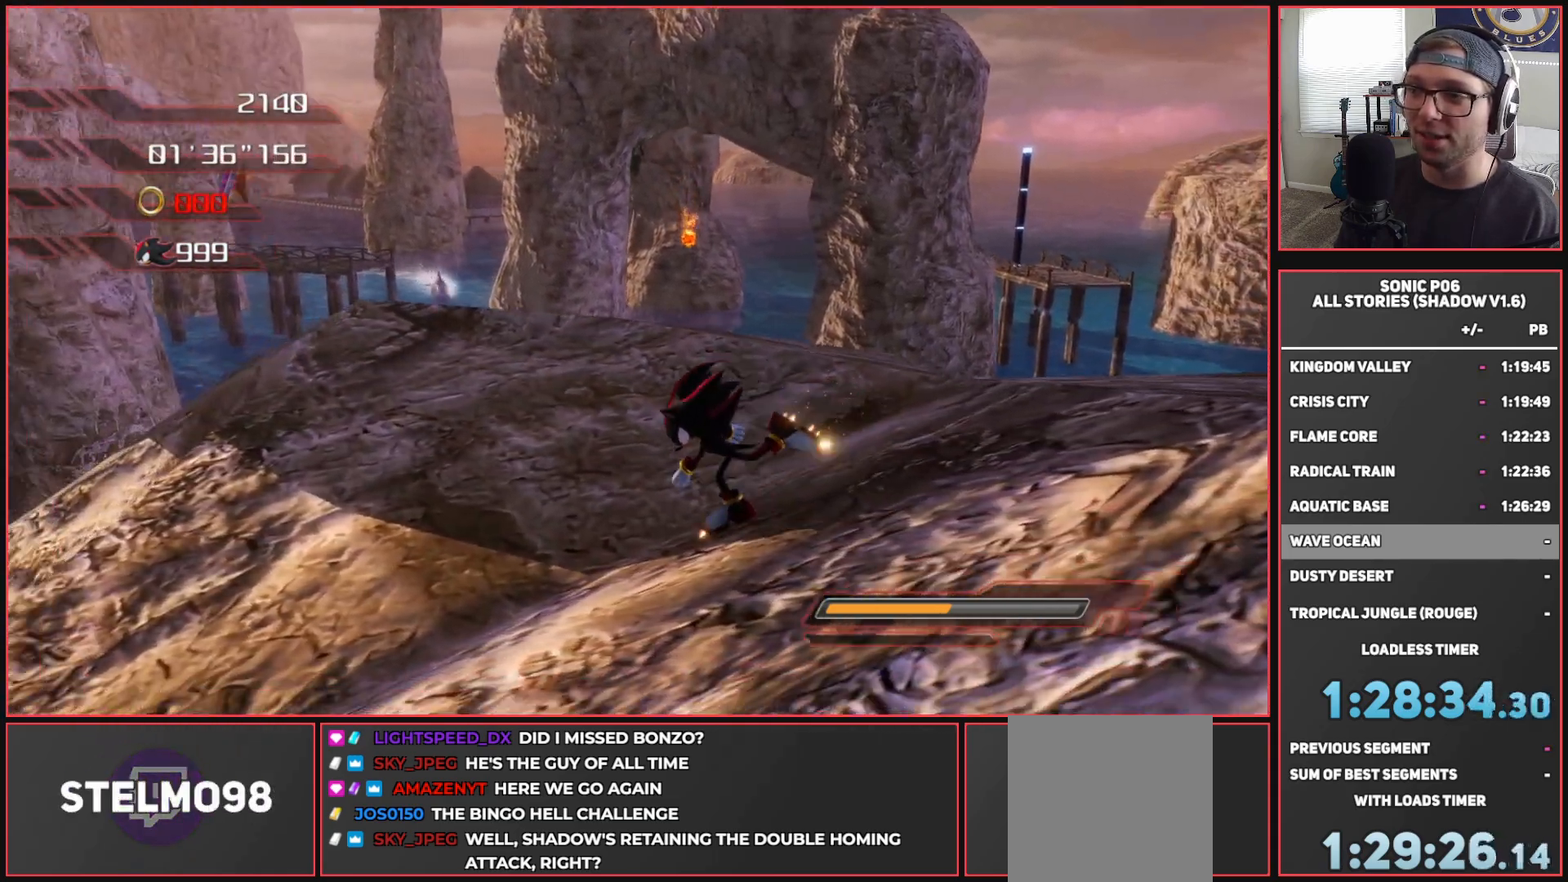
{"buttons": [], "left_stick": "left", "right_stick": "right", "events": [[33, "left_stick", "center"], [317, "left_stick", "left"], [500, "right_stick", "right"]]}
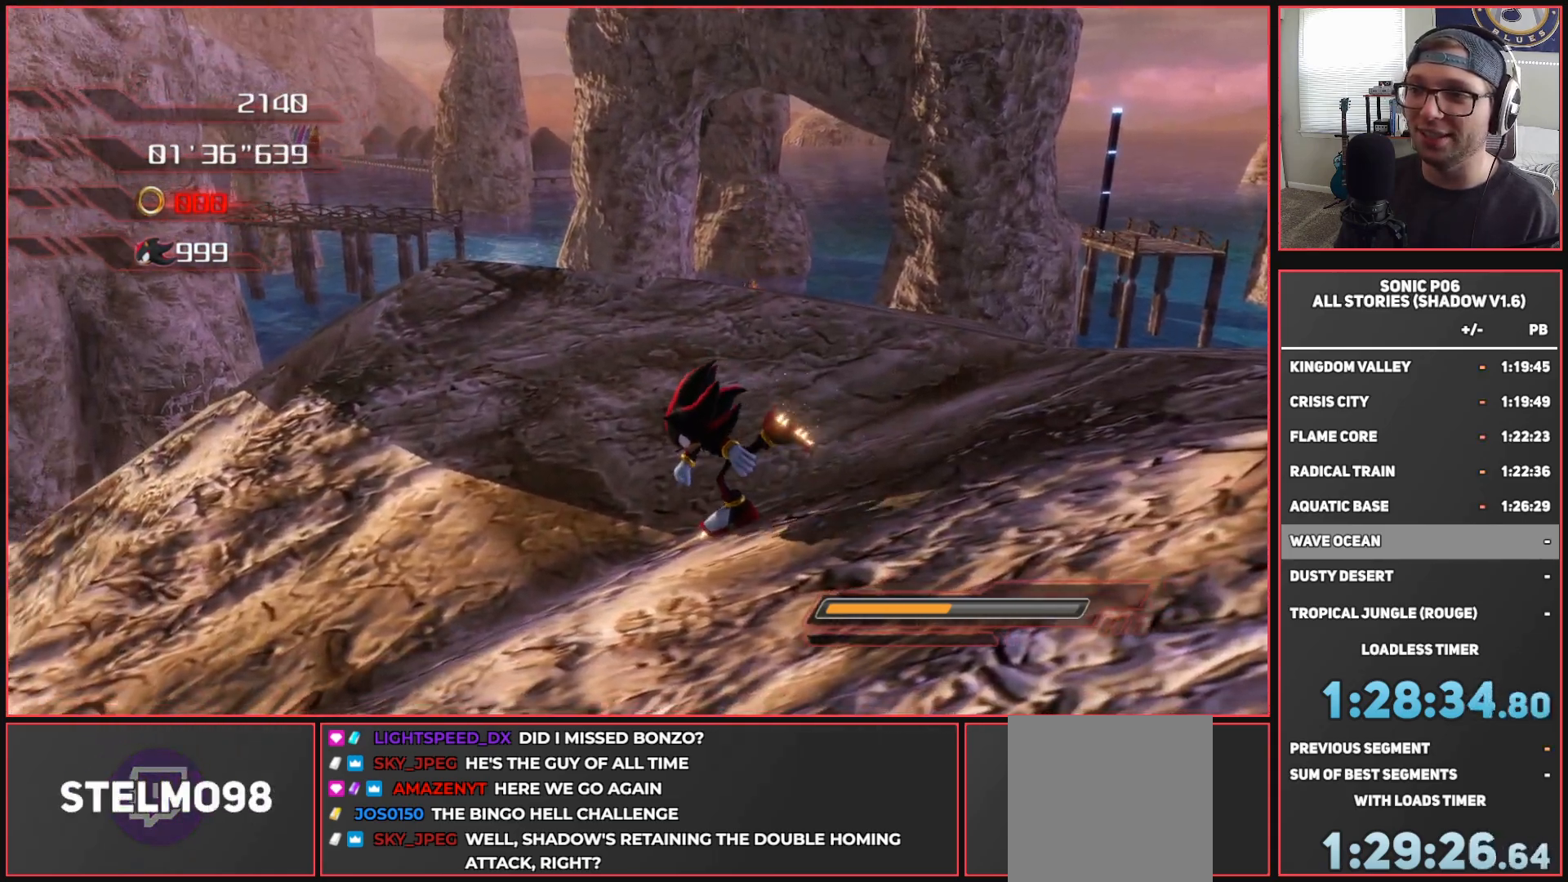
{"buttons": [], "left_stick": "up-left", "right_stick": "center", "events": [[83, "left_stick", "up"], [217, "right_stick", "center"], [367, "left_stick", "up-left"]]}
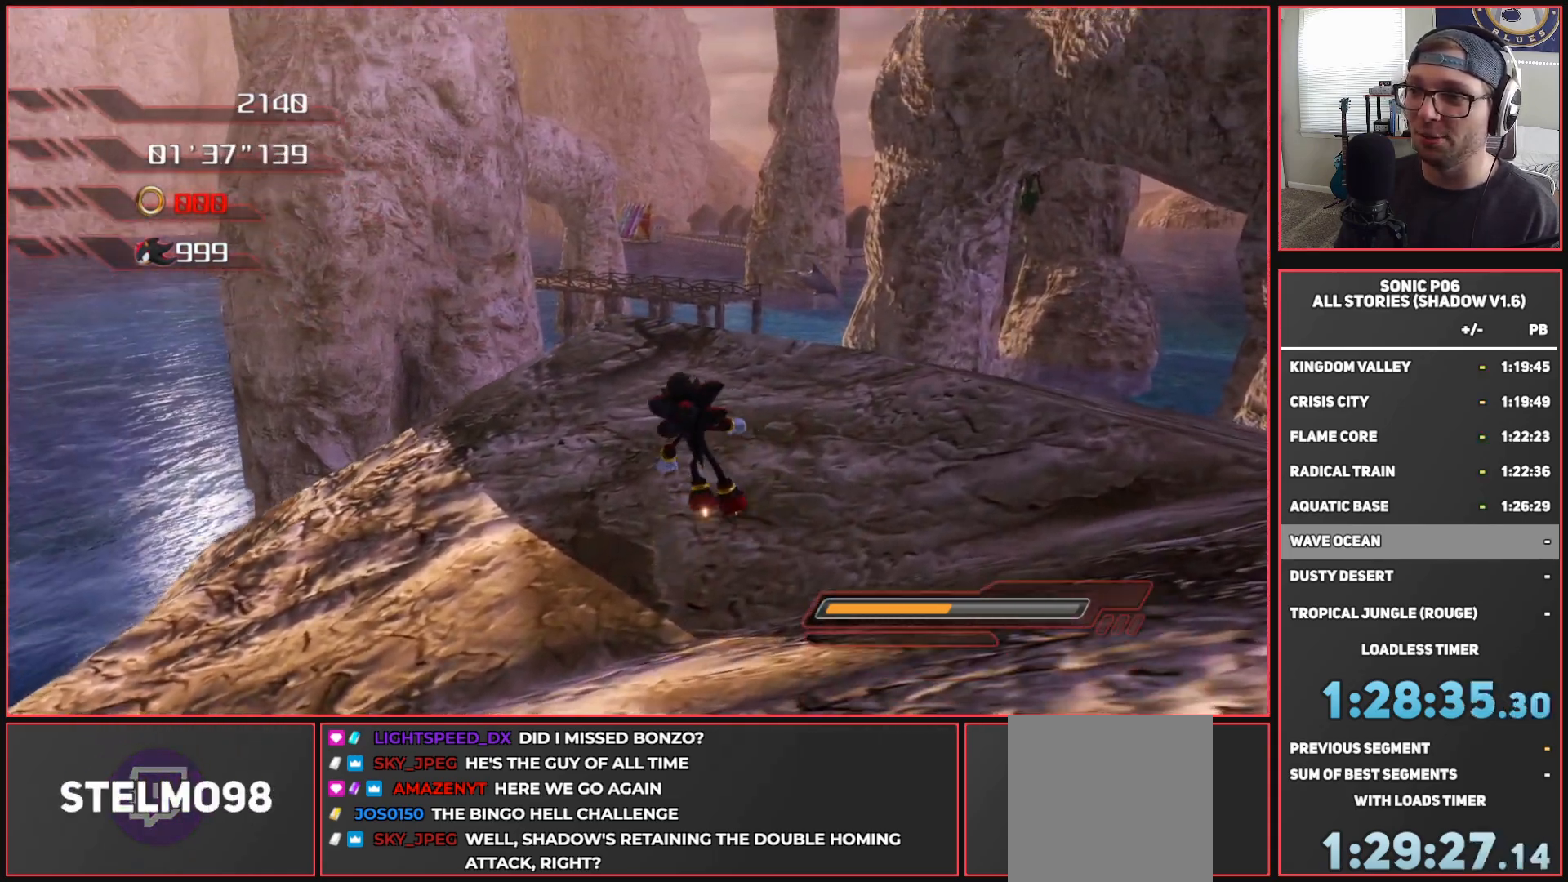
{"buttons": [], "left_stick": "up-left", "right_stick": "center", "events": [[100, "left_stick", "down-left"], [183, "left_stick", "down-right"], [300, "left_stick", "up-right"], [417, "left_stick", "up-left"]]}
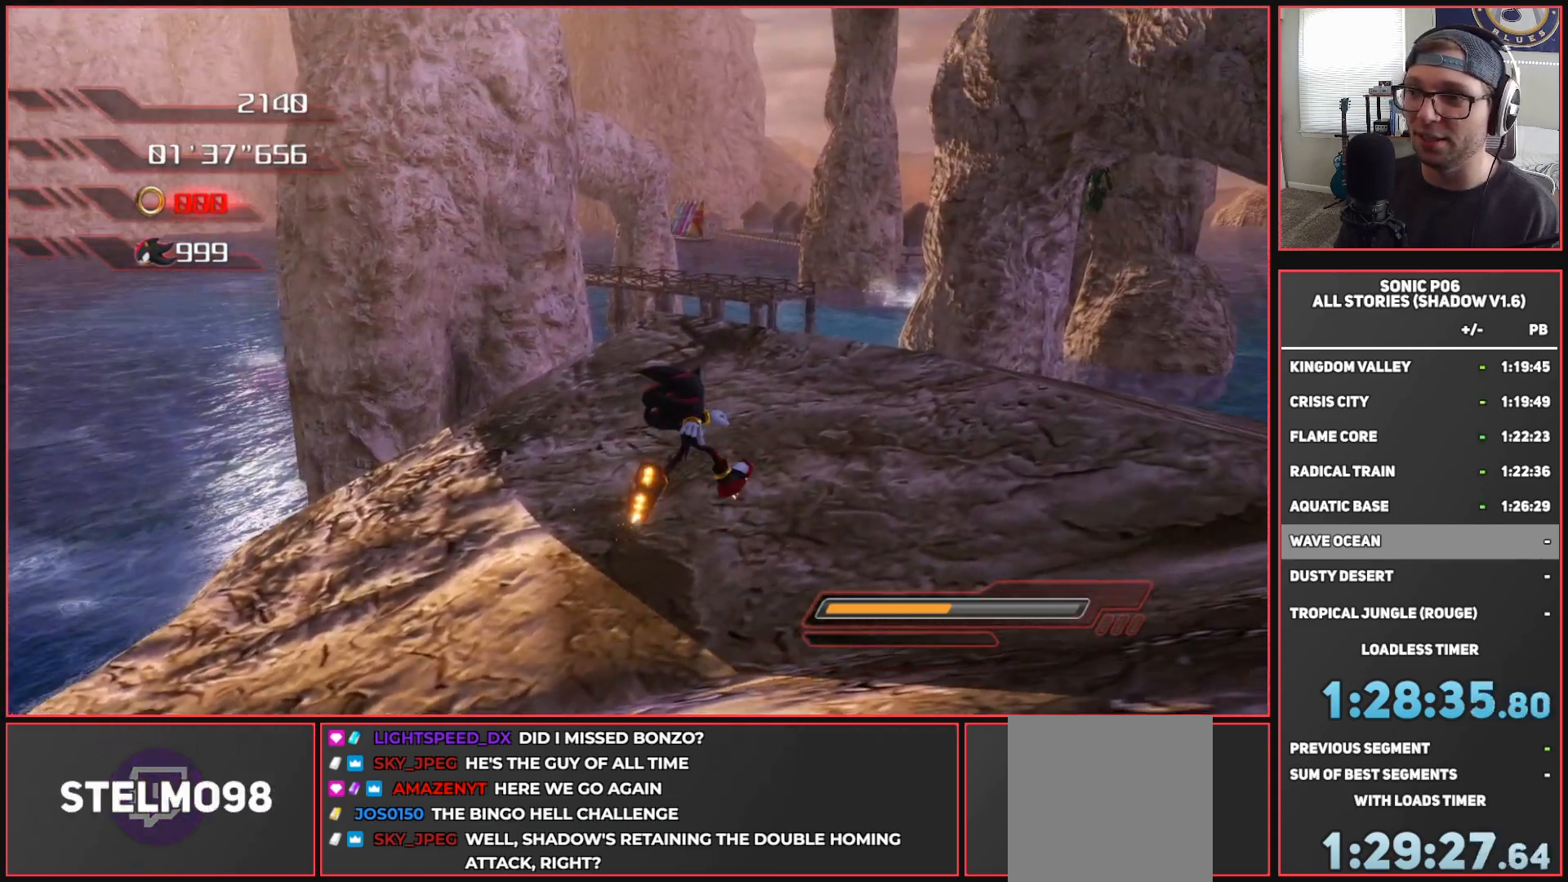
{"buttons": [], "left_stick": "center", "right_stick": "center", "events": [[83, "left_stick", "center"]]}
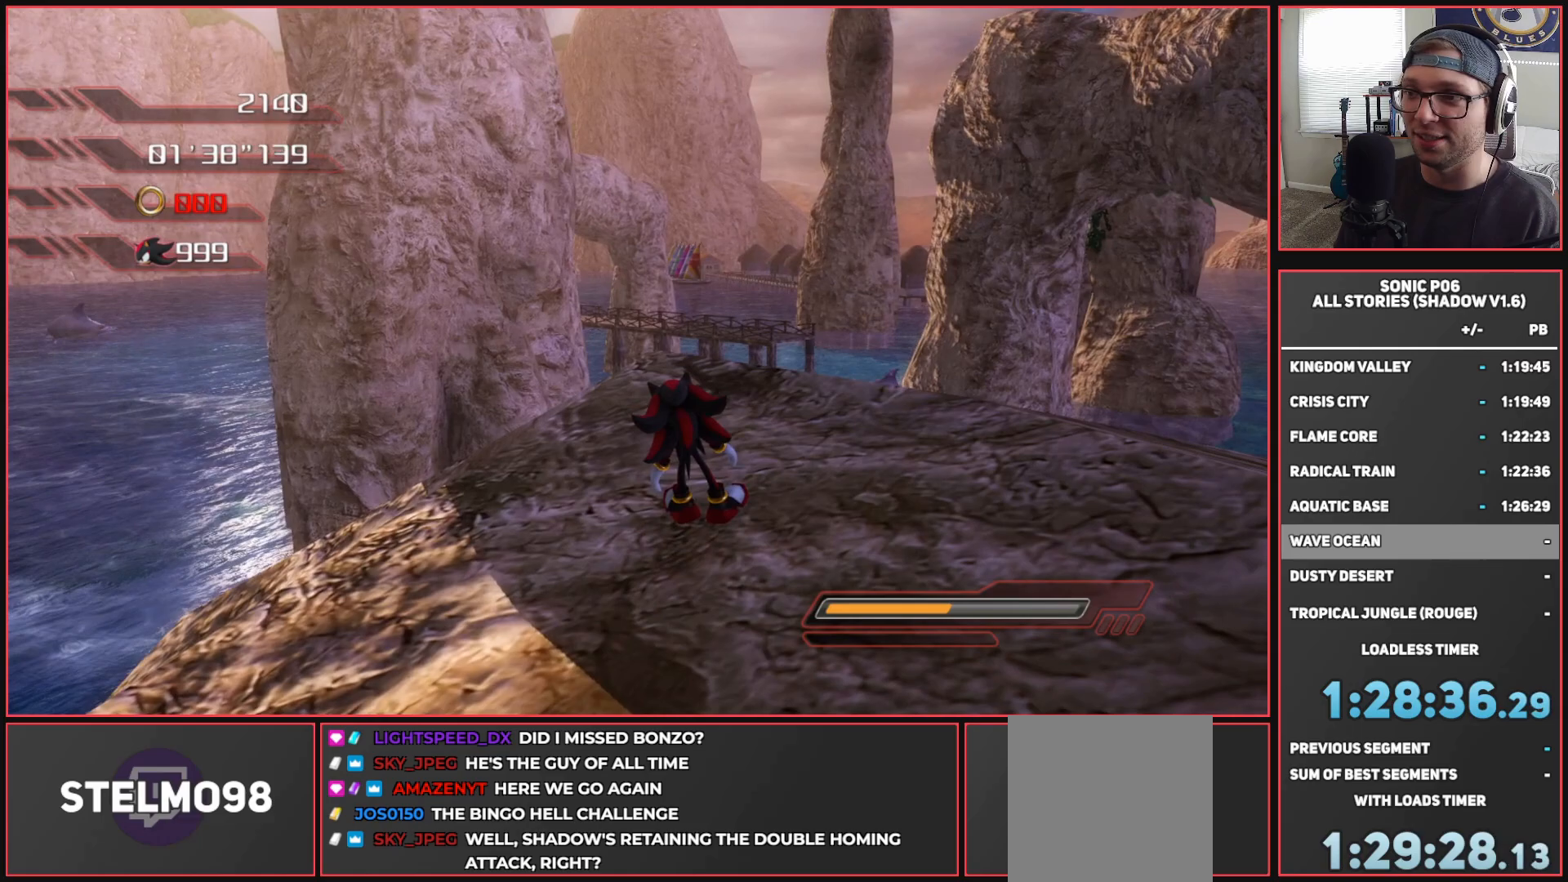
{"buttons": [], "left_stick": "center", "right_stick": "center", "events": []}
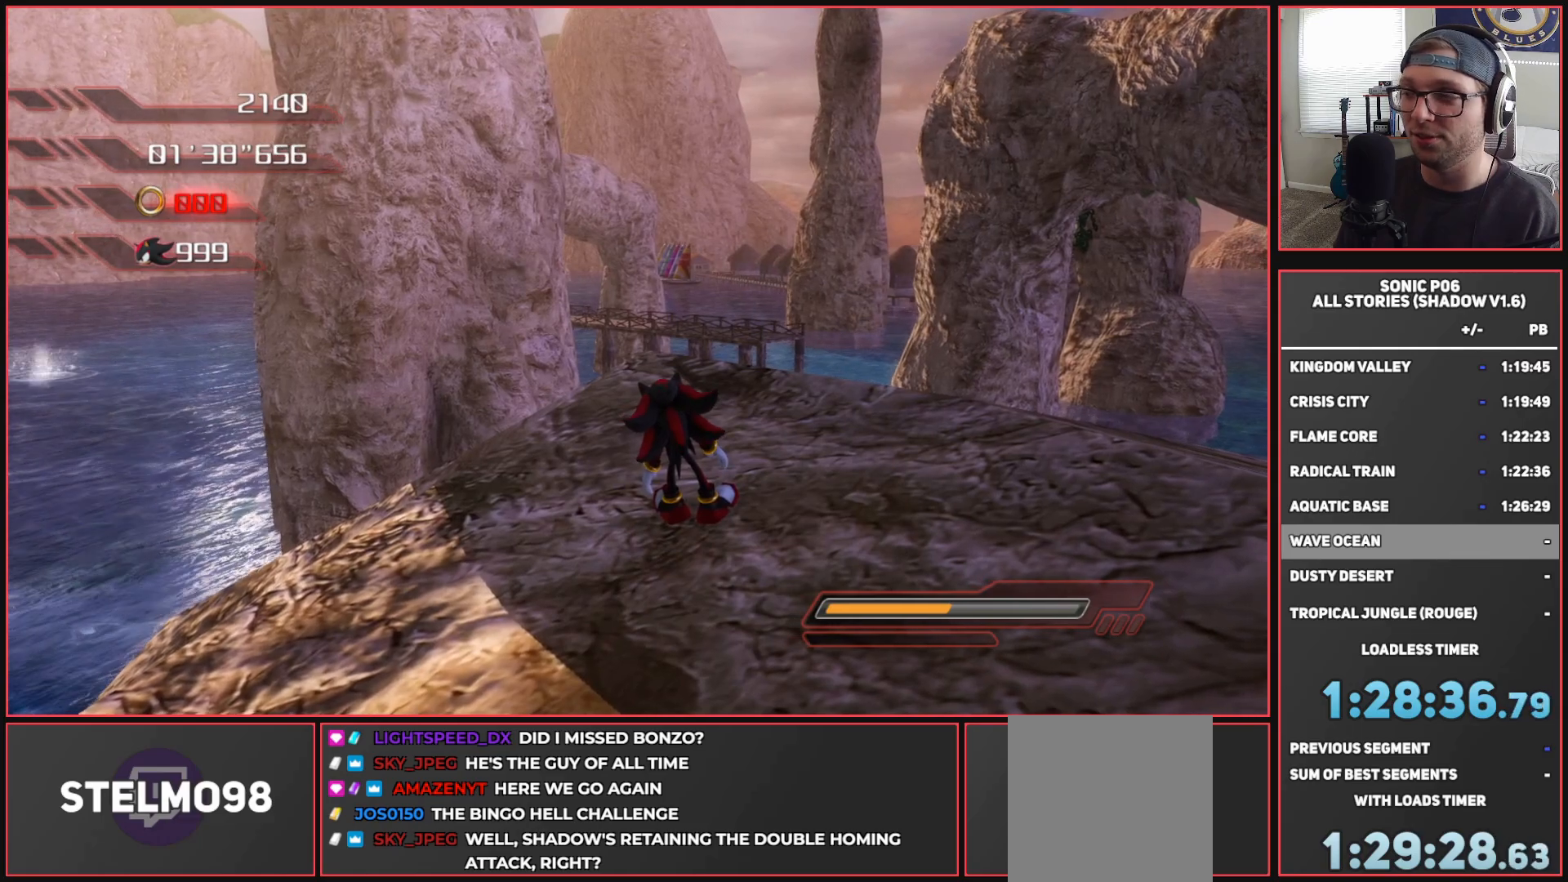
{"buttons": [], "left_stick": "center", "right_stick": "center", "events": []}
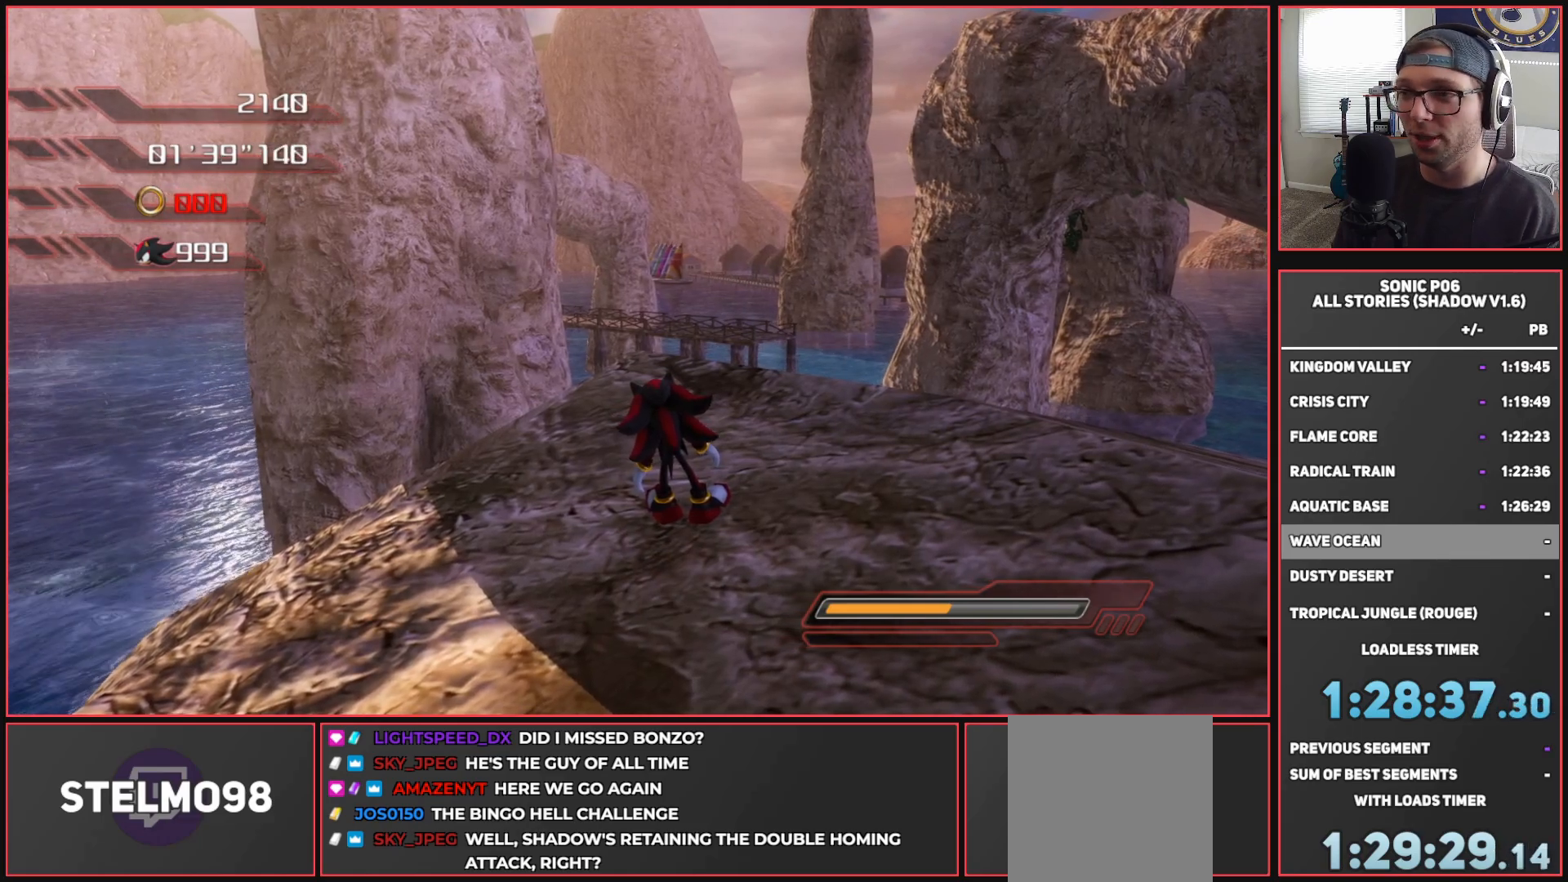
{"buttons": [], "left_stick": "center", "right_stick": "center", "events": []}
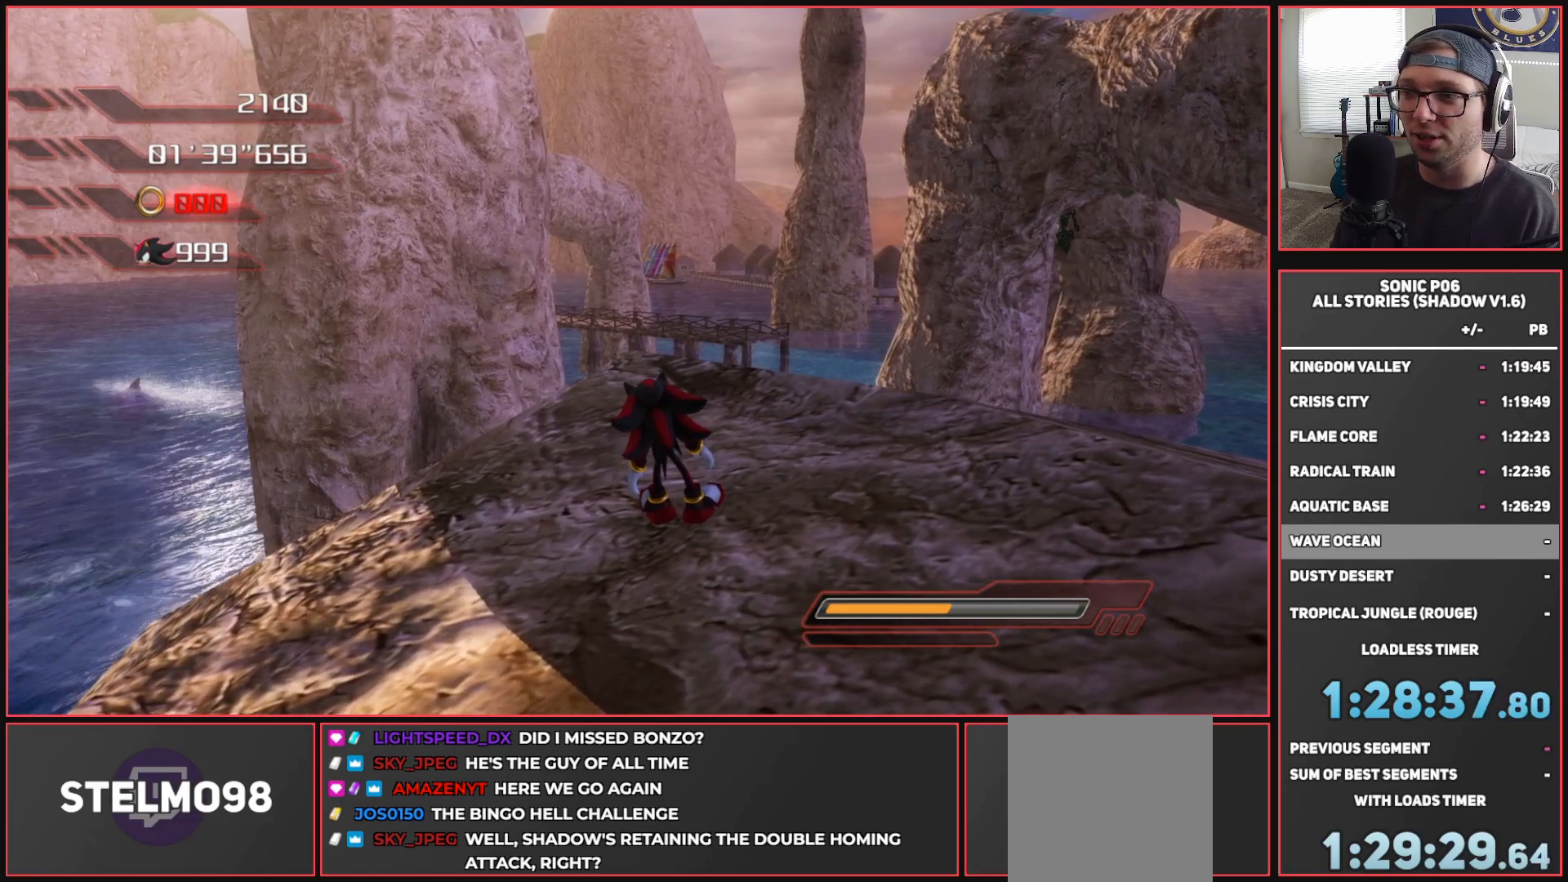
{"buttons": [], "left_stick": "up-right", "right_stick": "right", "events": [[367, "right_stick", "right"], [417, "left_stick", "up"], [483, "left_stick", "up-right"]]}
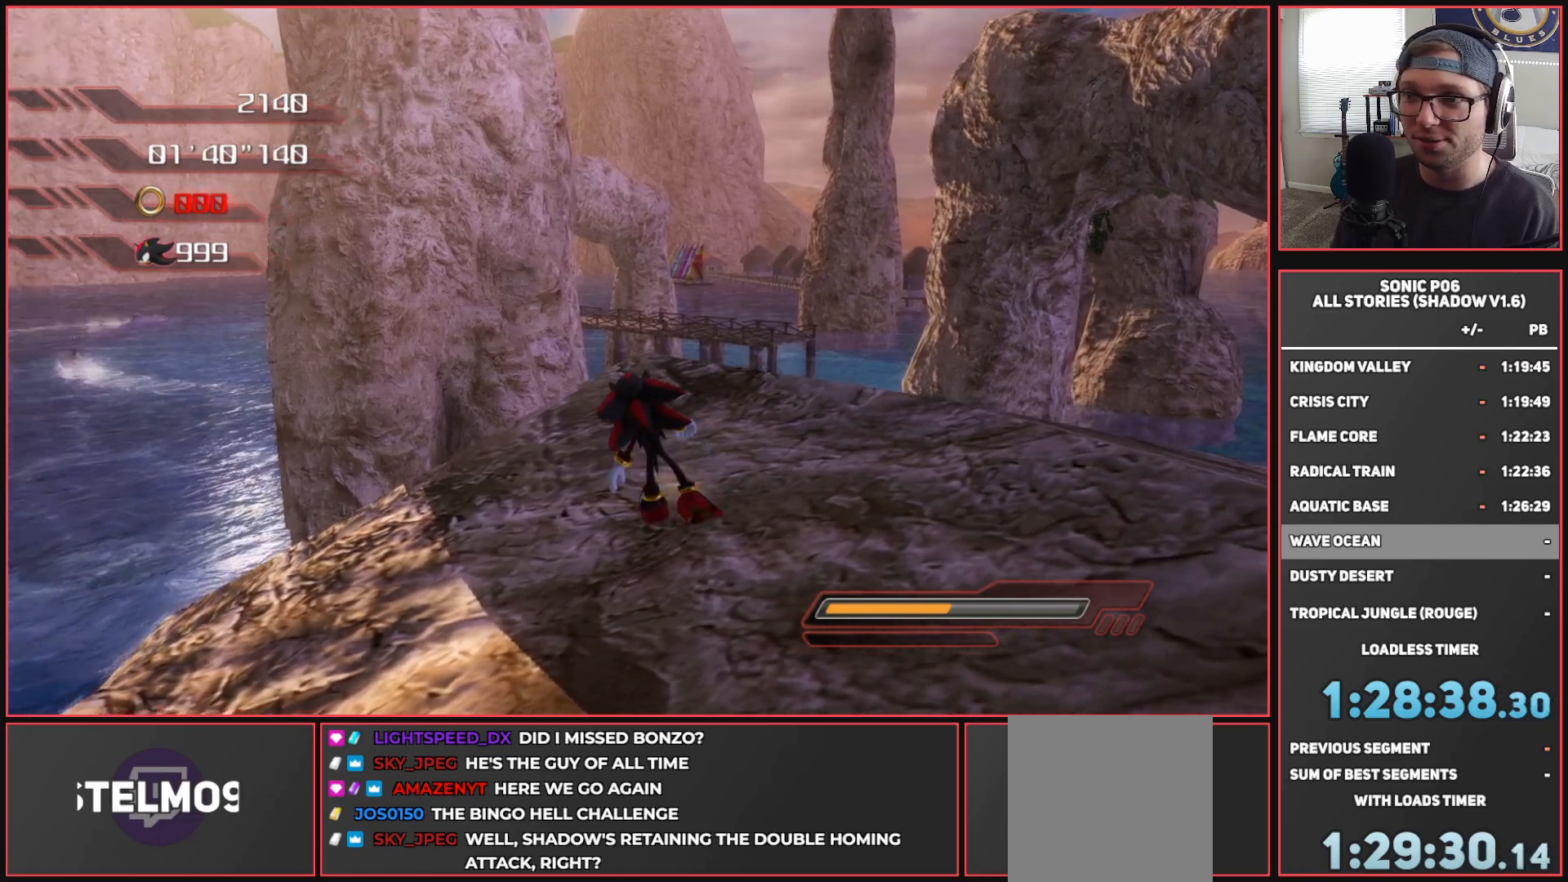
{"buttons": [], "left_stick": "center", "right_stick": "up-left", "events": [[67, "right_stick", "center"], [117, "left_stick", "center"], [200, "right_stick", "left"], [383, "right_stick", "up-left"]]}
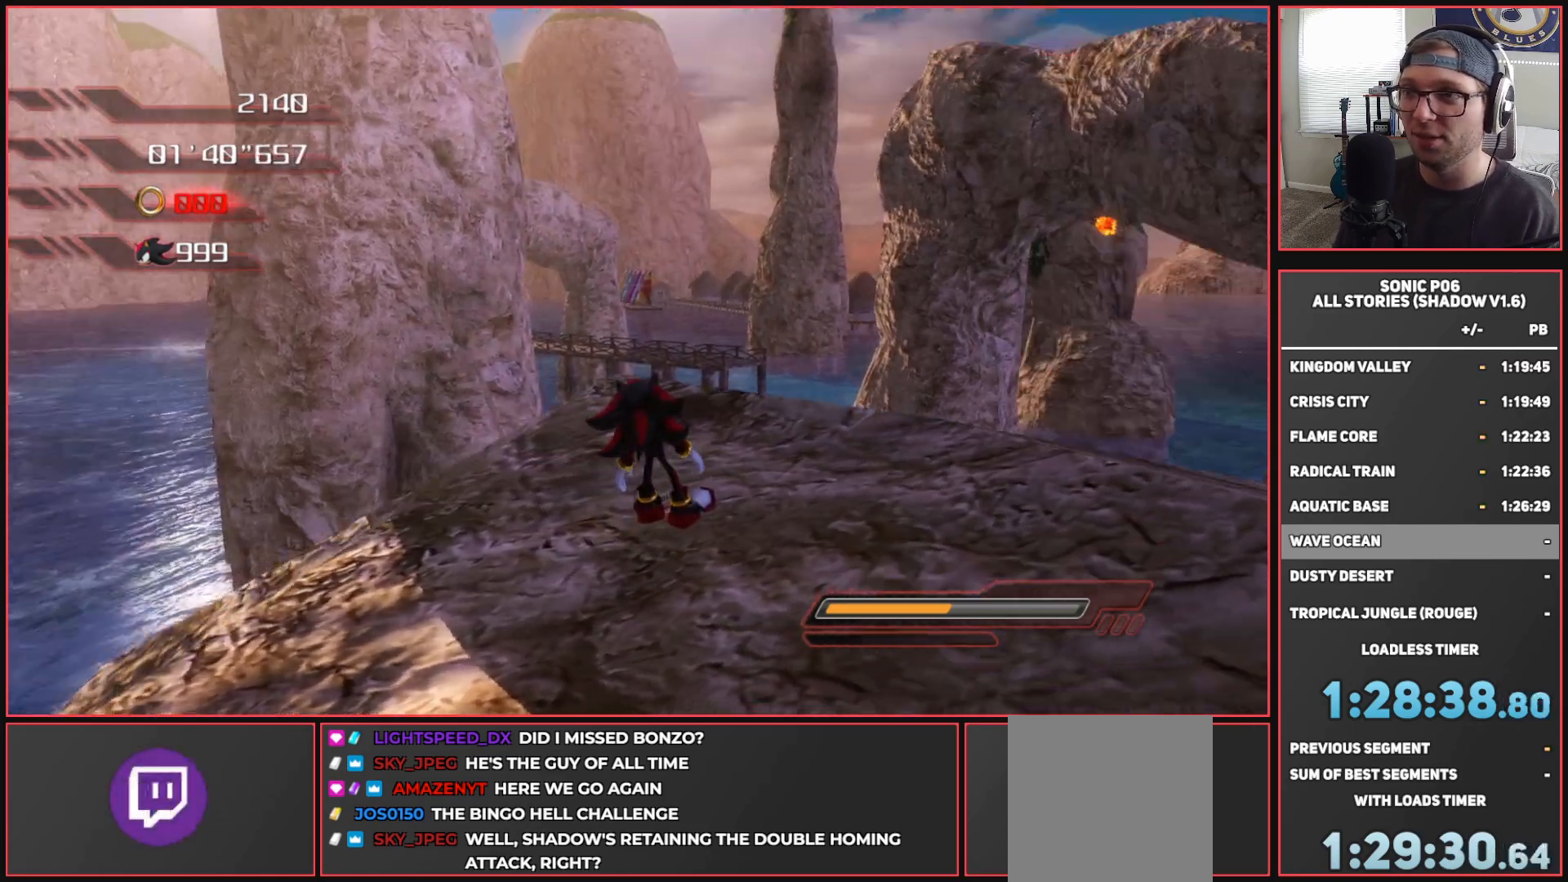
{"buttons": [], "left_stick": "center", "right_stick": "right", "events": [[150, "right_stick", "up-right"], [467, "right_stick", "right"]]}
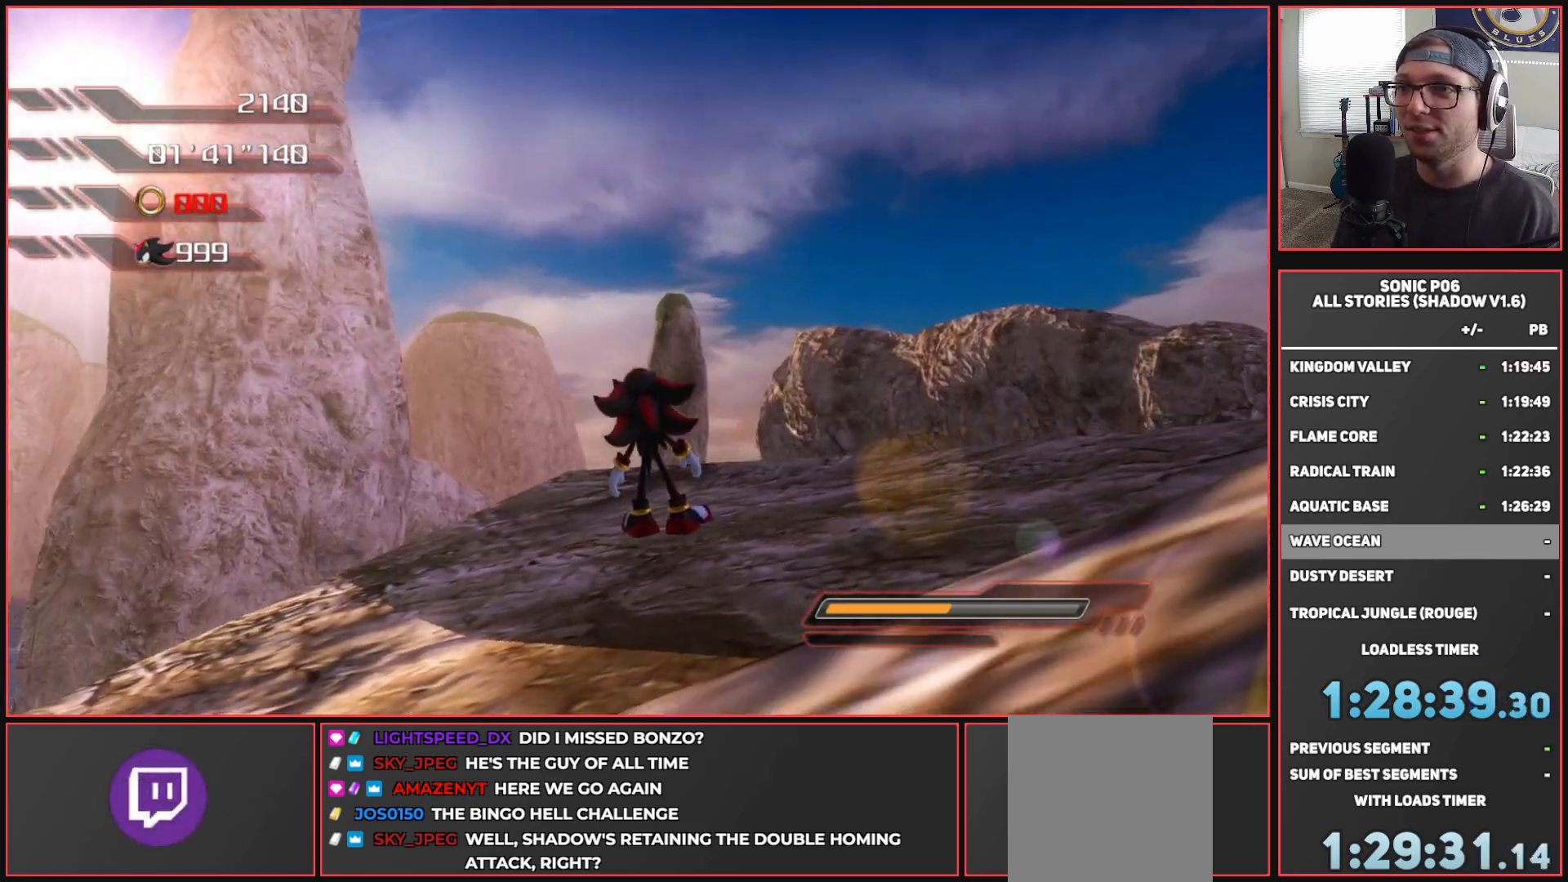
{"buttons": [], "left_stick": "center", "right_stick": "center", "events": [[333, "right_stick", "center"]]}
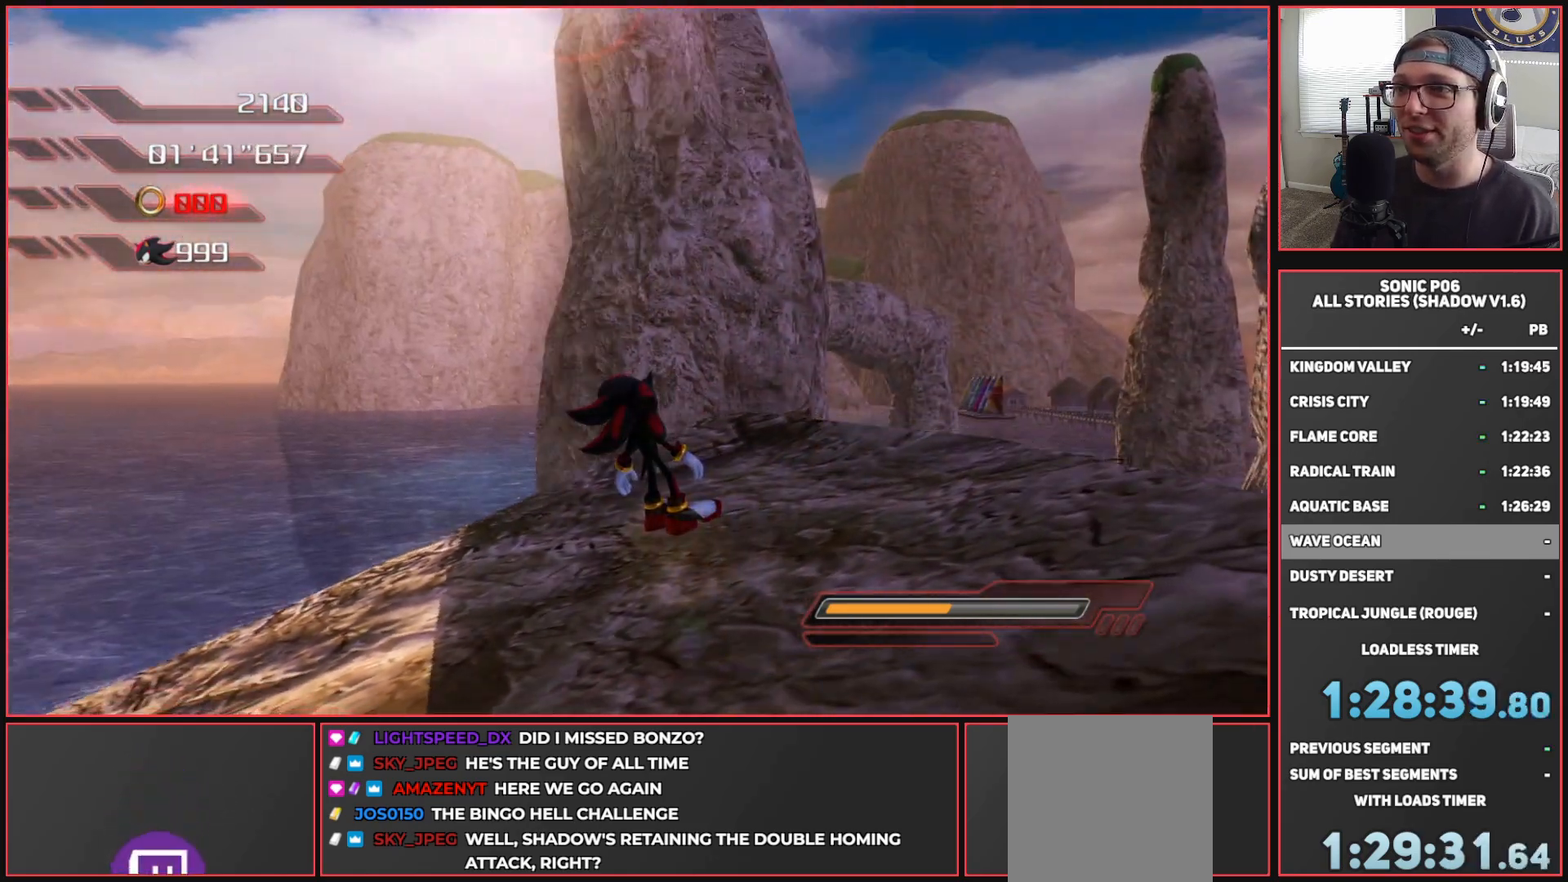
{"buttons": [], "left_stick": "center", "right_stick": "center", "events": [[50, "A", "down"], [467, "A", "up"]]}
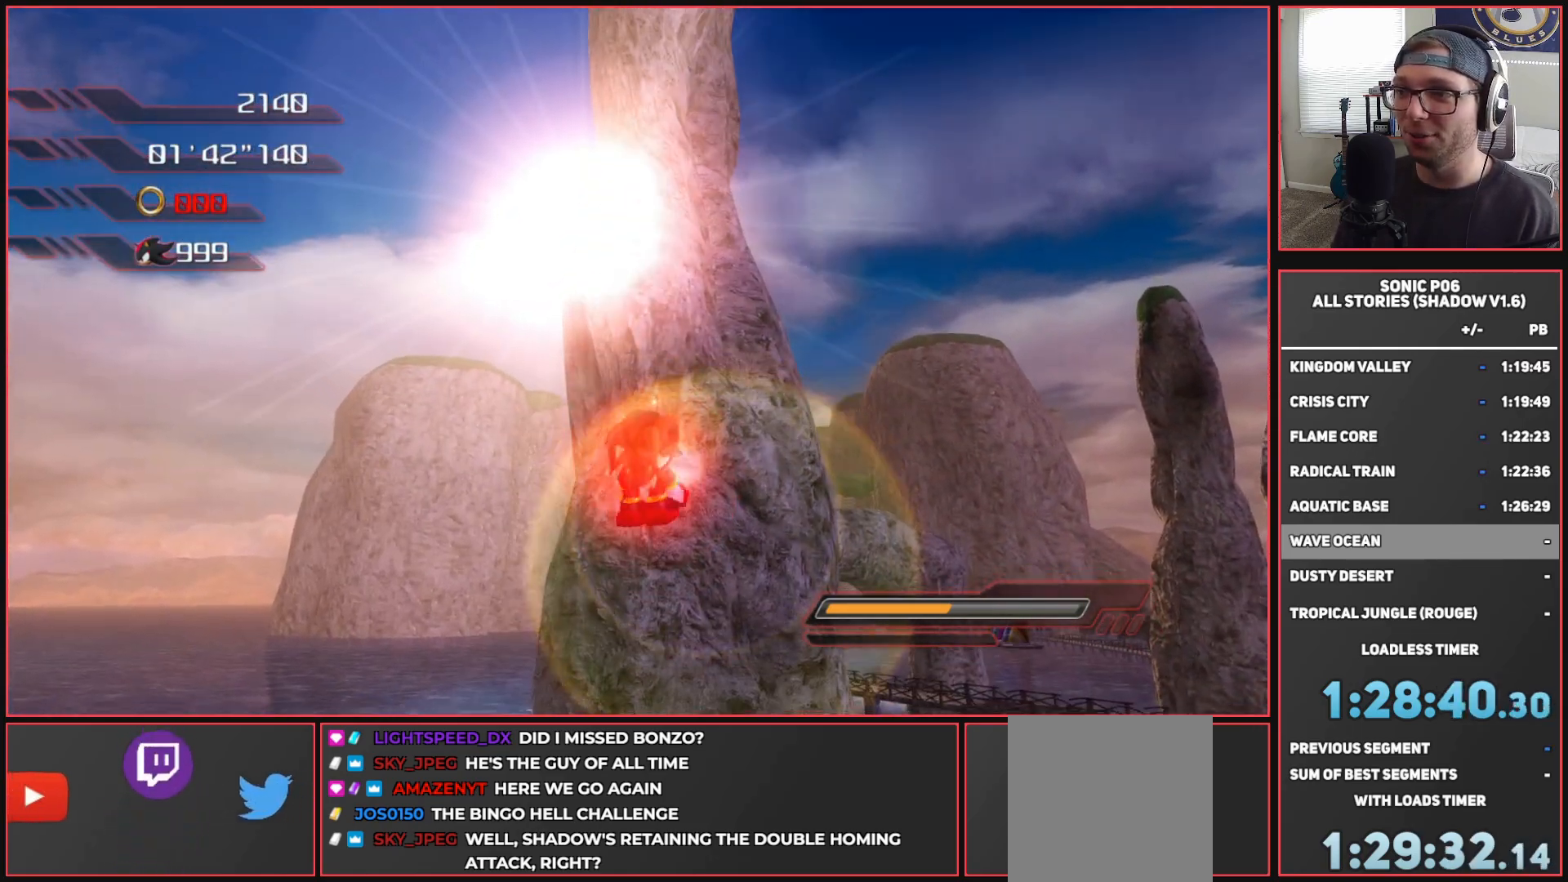
{"buttons": [], "left_stick": "center", "right_stick": "center", "events": [[117, "right_stick", "left"], [417, "right_stick", "center"]]}
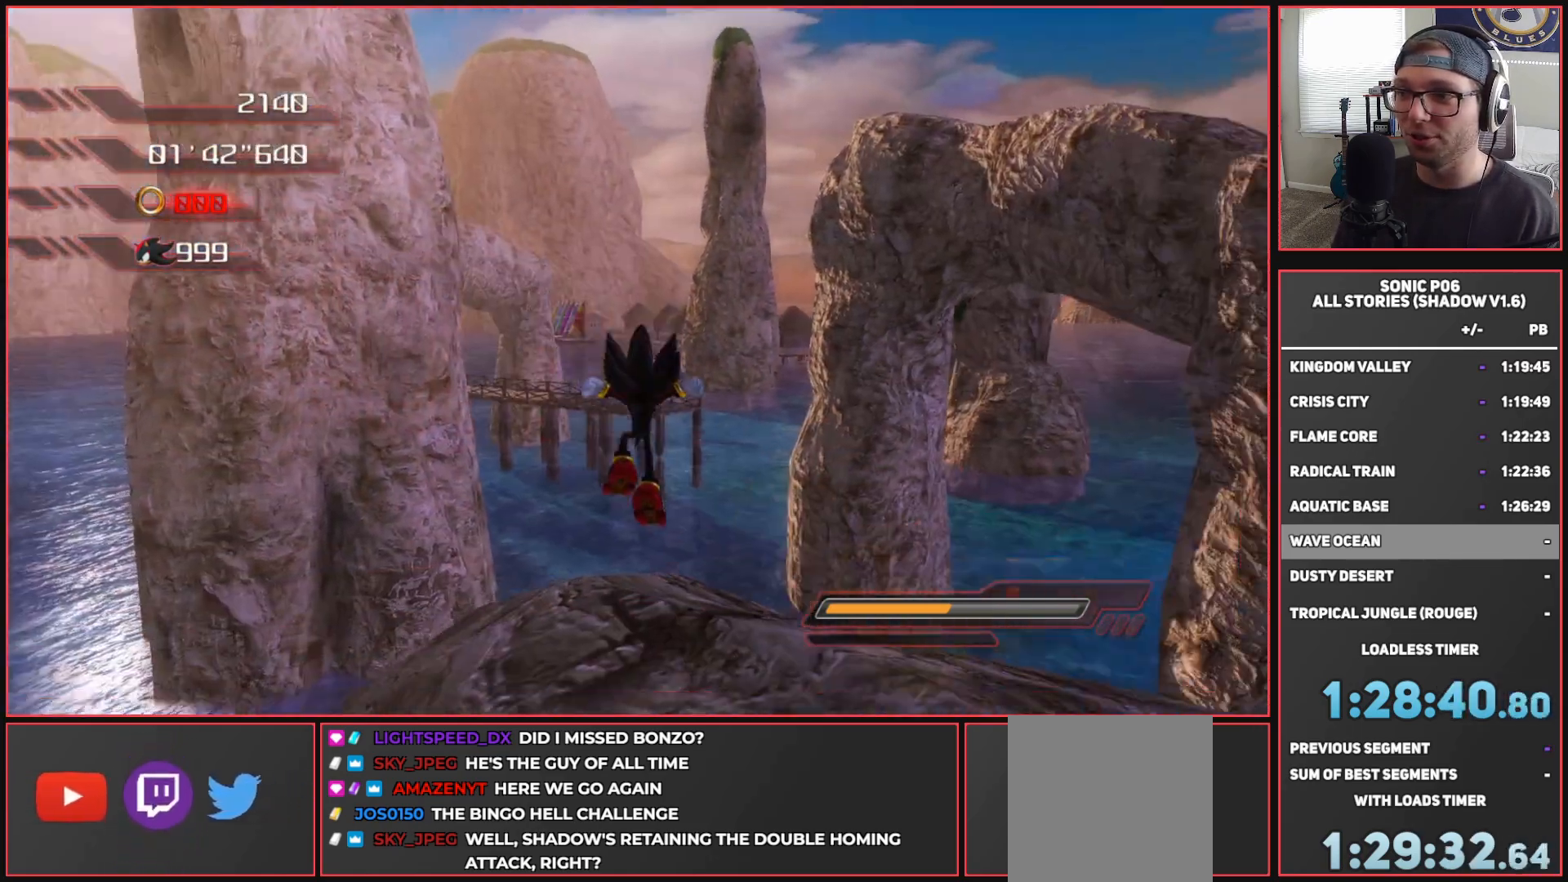
{"buttons": [], "left_stick": "up", "right_stick": "center", "events": [[17, "right_stick", "left"], [200, "right_stick", "center"], [350, "left_stick", "up"]]}
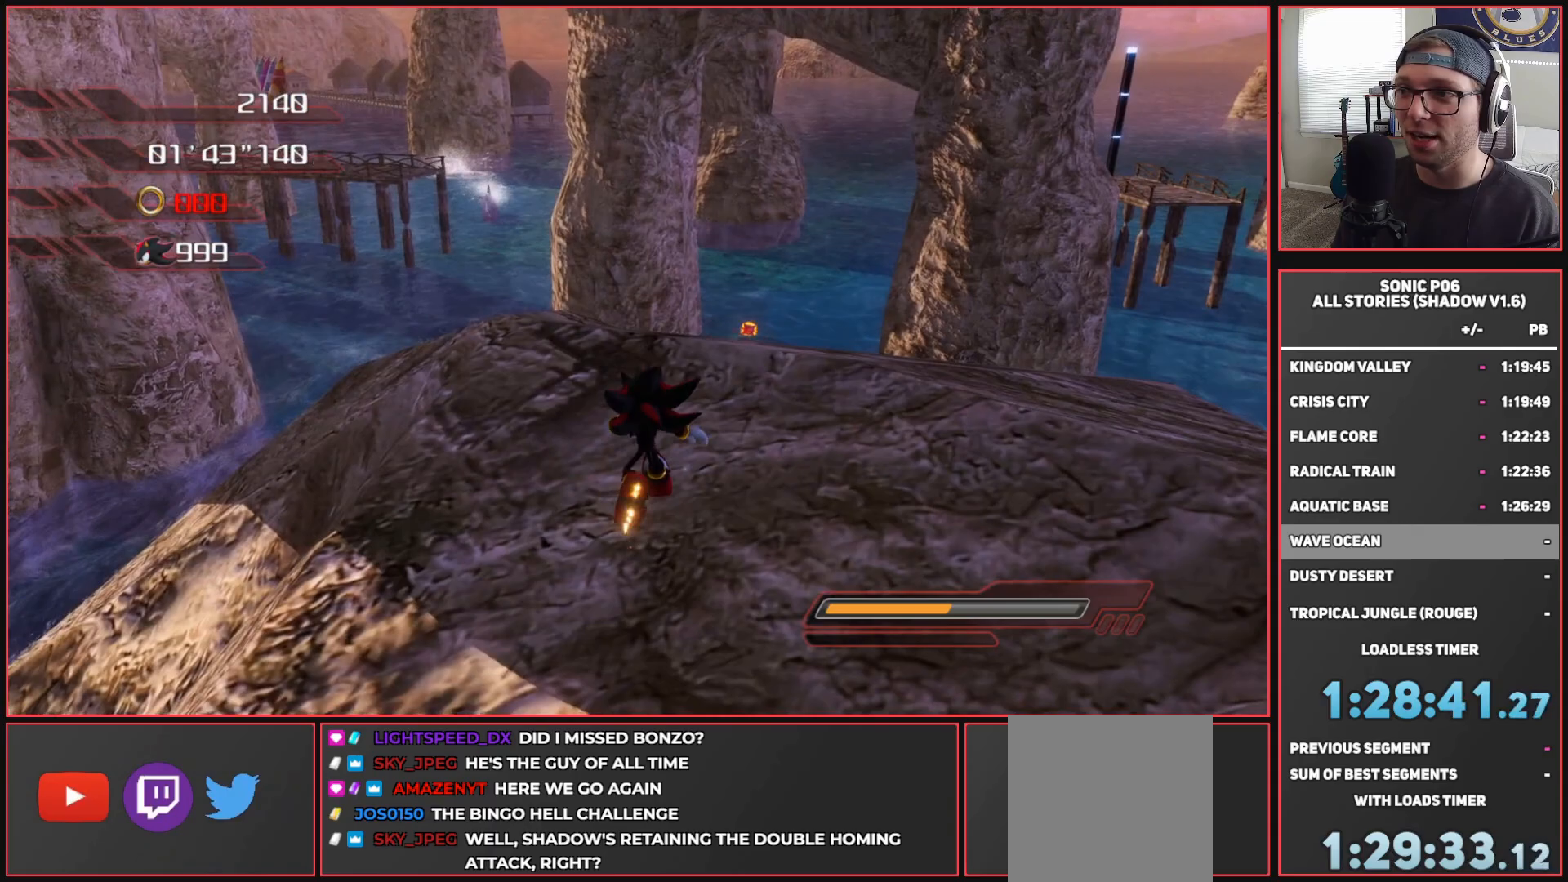
{"buttons": ["X"], "left_stick": "up", "right_stick": "center", "events": [[50, "X", "down"]]}
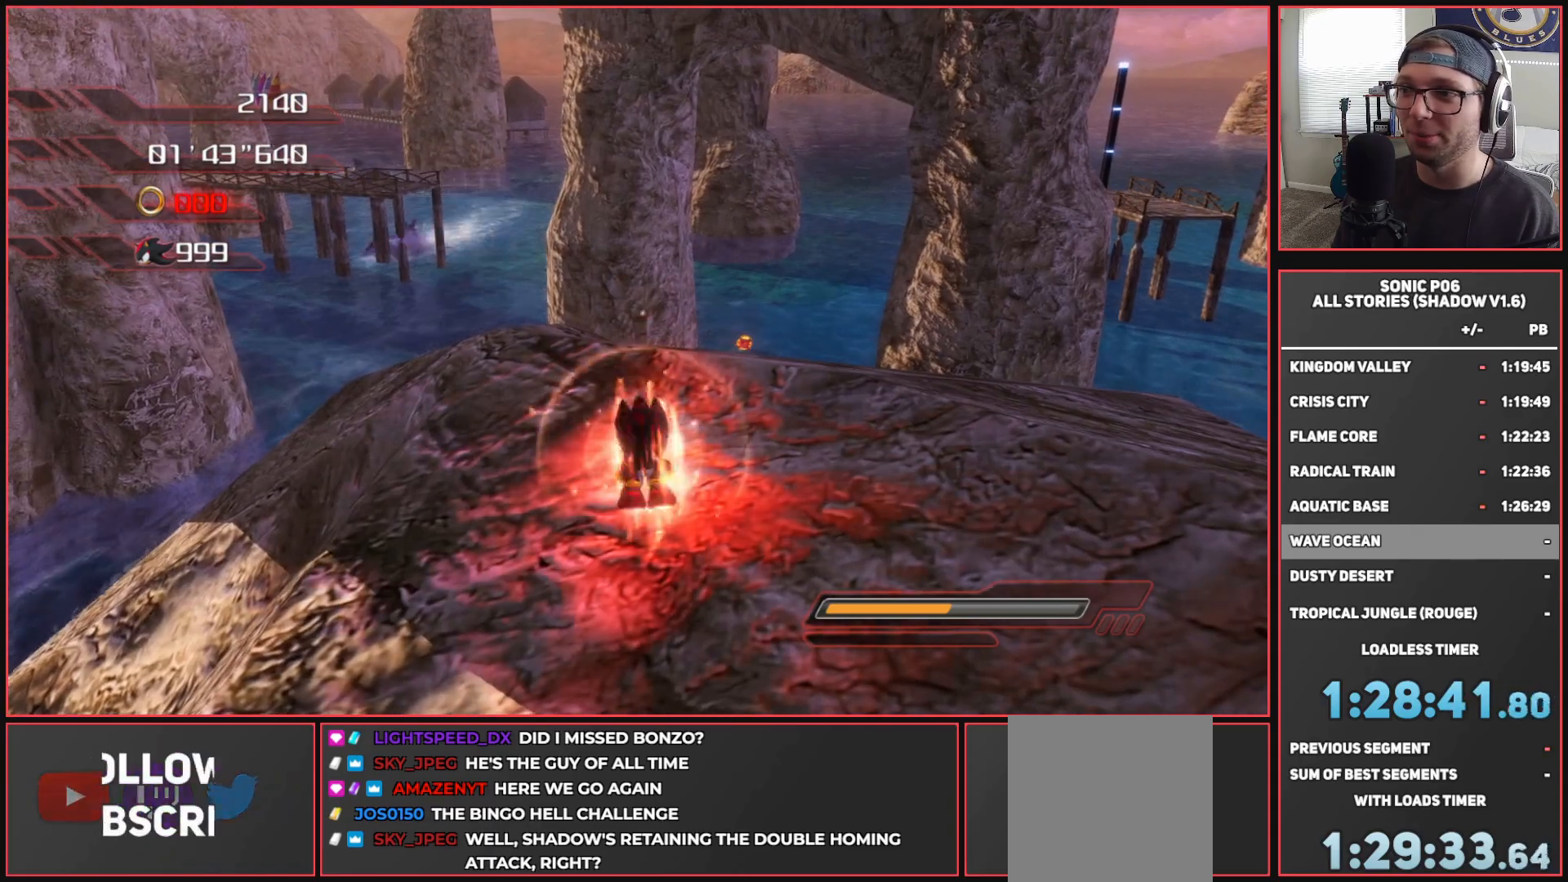
{"buttons": ["X"], "left_stick": "up", "right_stick": "center", "events": []}
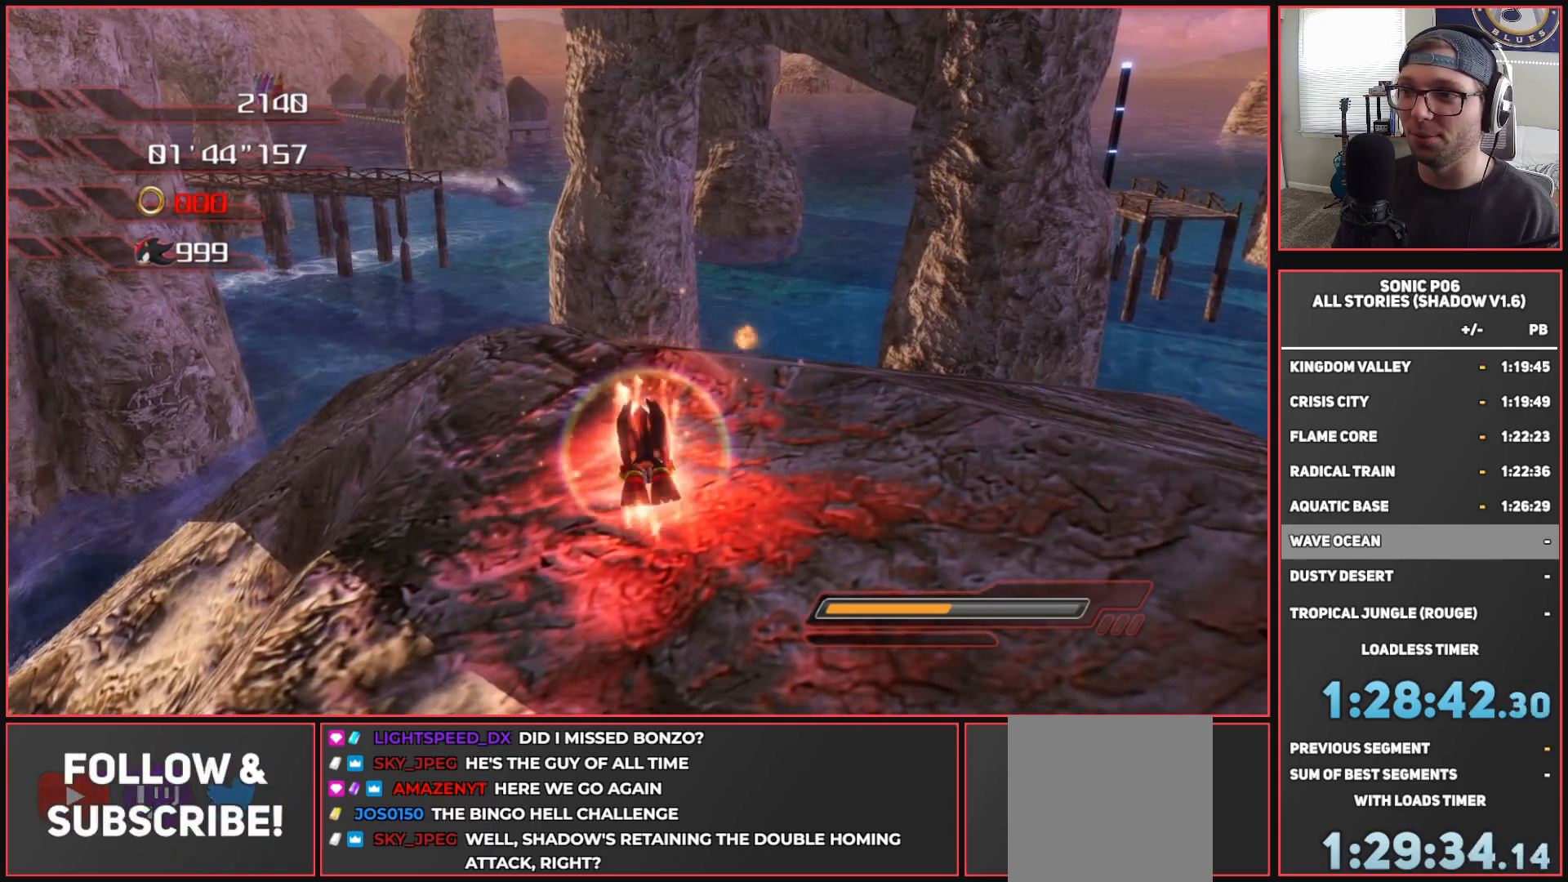
{"buttons": ["A"], "left_stick": "up", "right_stick": "center", "events": [[483, "X", "up"], [500, "A", "down"]]}
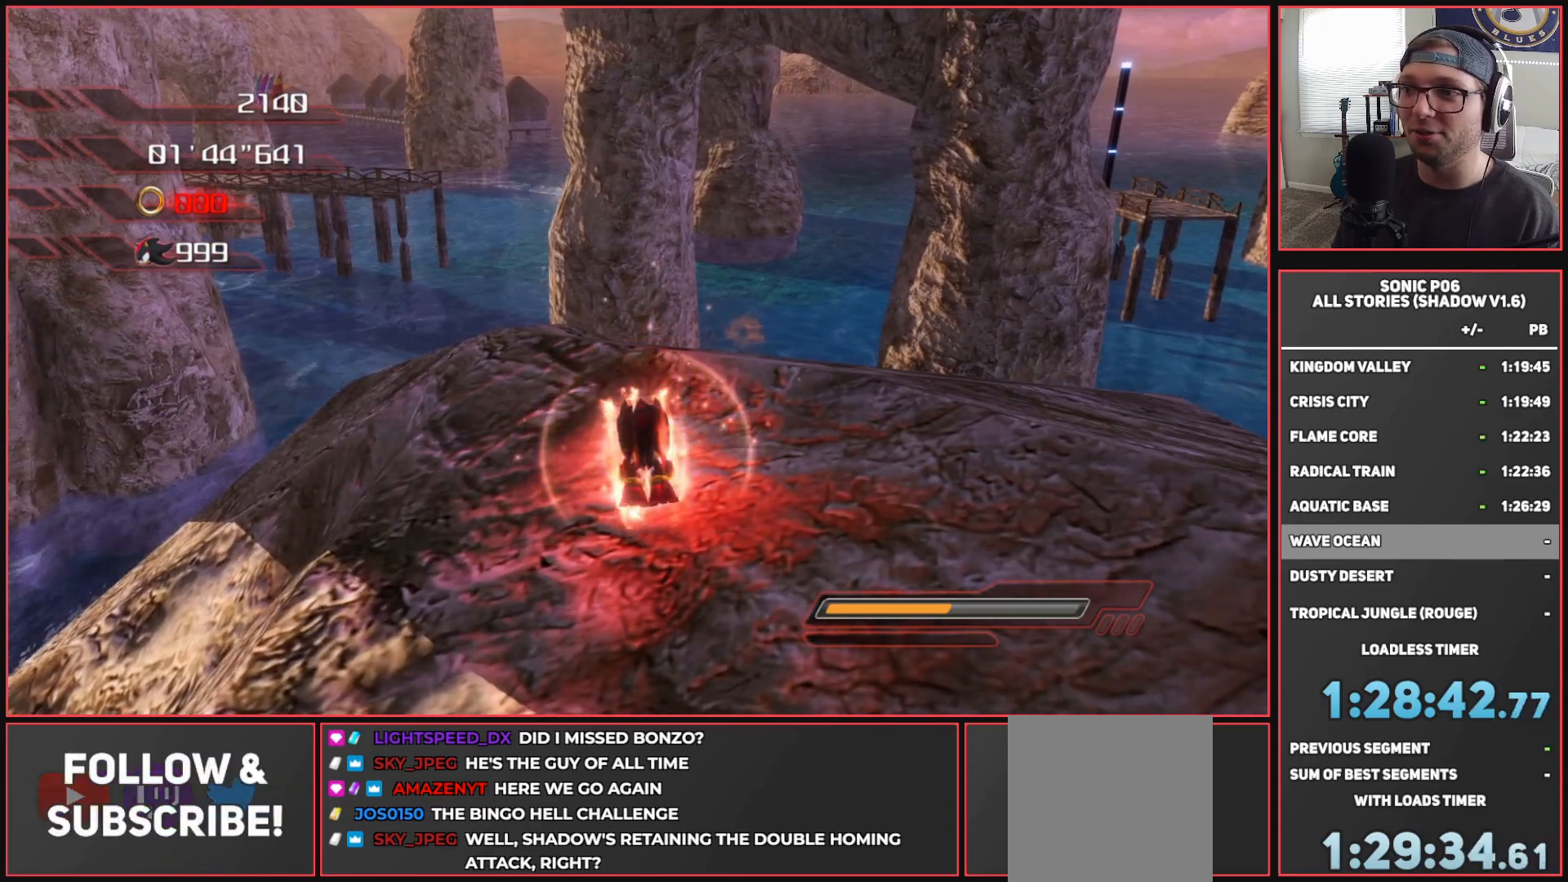
{"buttons": ["A"], "left_stick": "up", "right_stick": "center", "events": []}
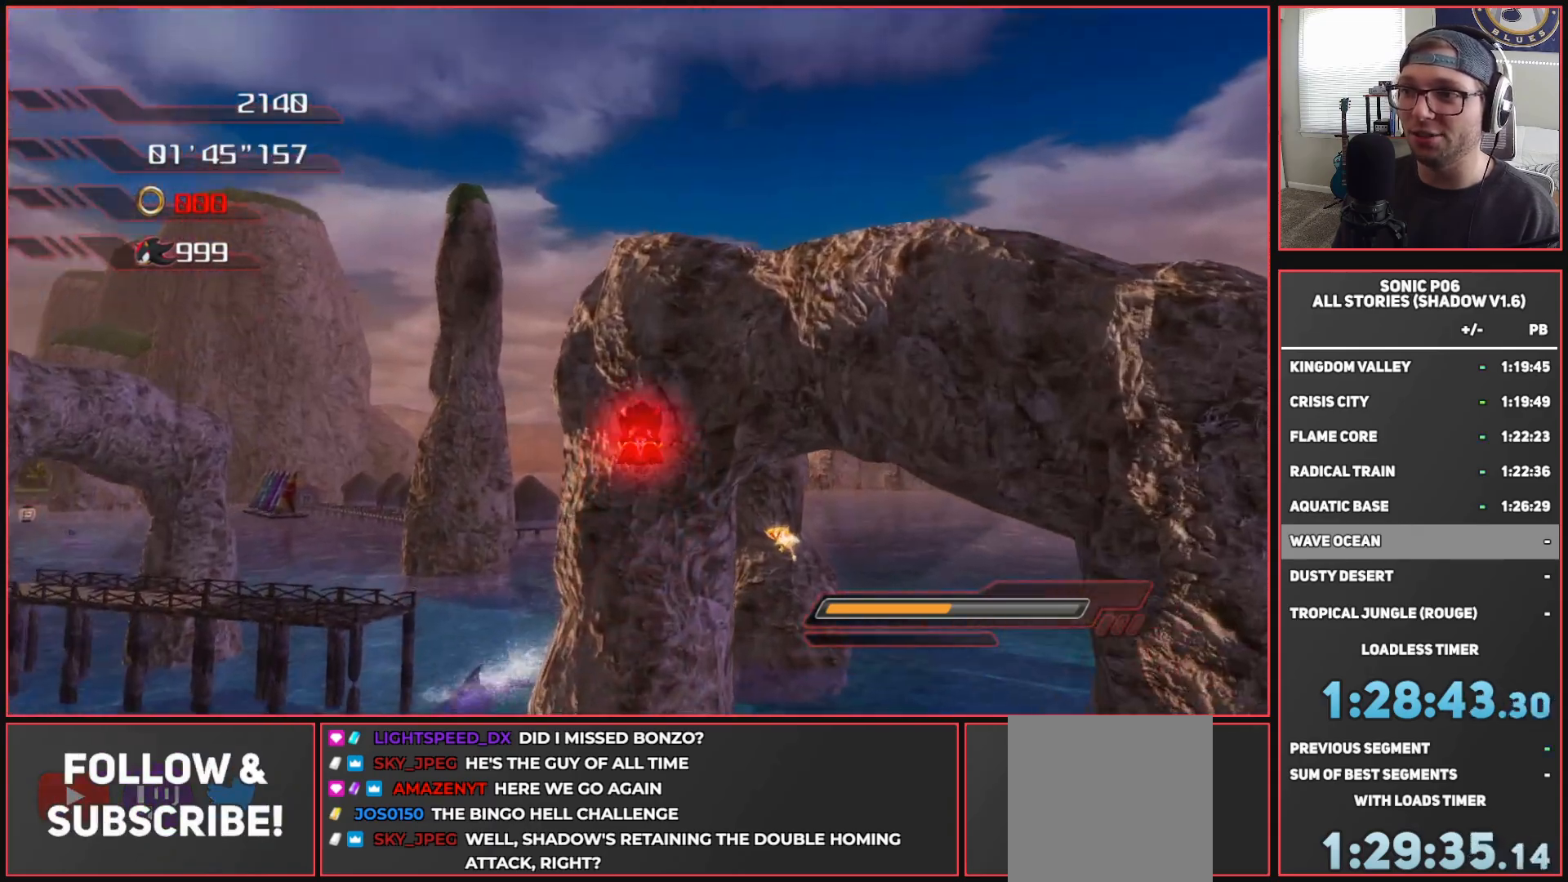
{"buttons": [], "left_stick": "up", "right_stick": "center", "events": [[450, "A", "up"]]}